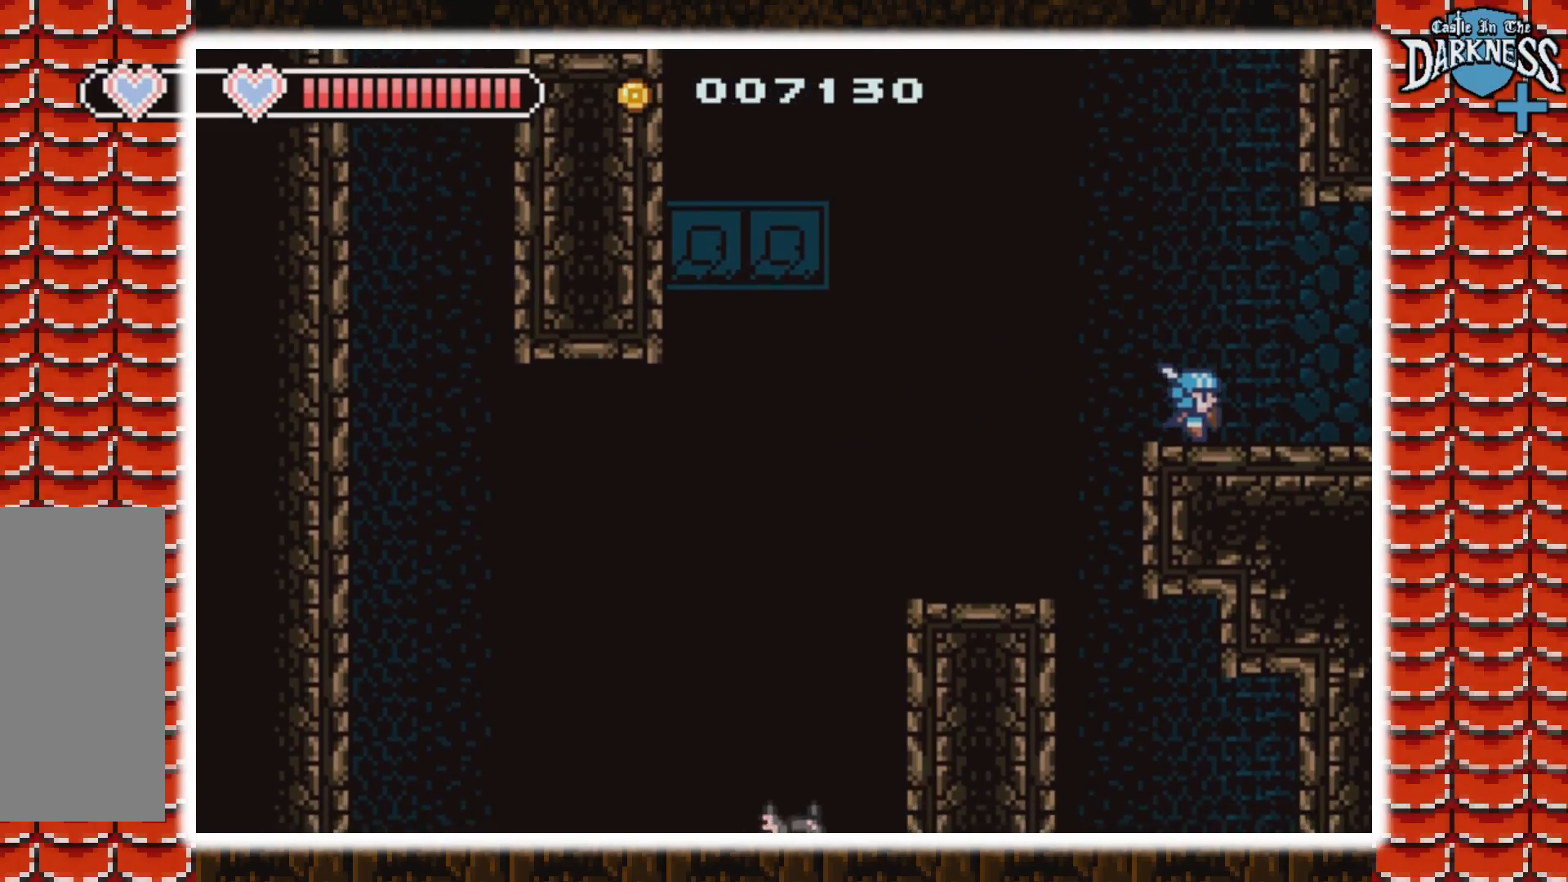
Gameplay with a controller (Nintendo layout); each line is a JSON object with the inputs held at the frame after it. "events" lists button and stick changes between this image and that frame as [ms after this image, input, new state], when the widget could be followed in between. Not read: L3 R3.
{"buttons": [], "events": [[67, "DPAD_LEFT", "down"], [400, "DPAD_LEFT", "up"]]}
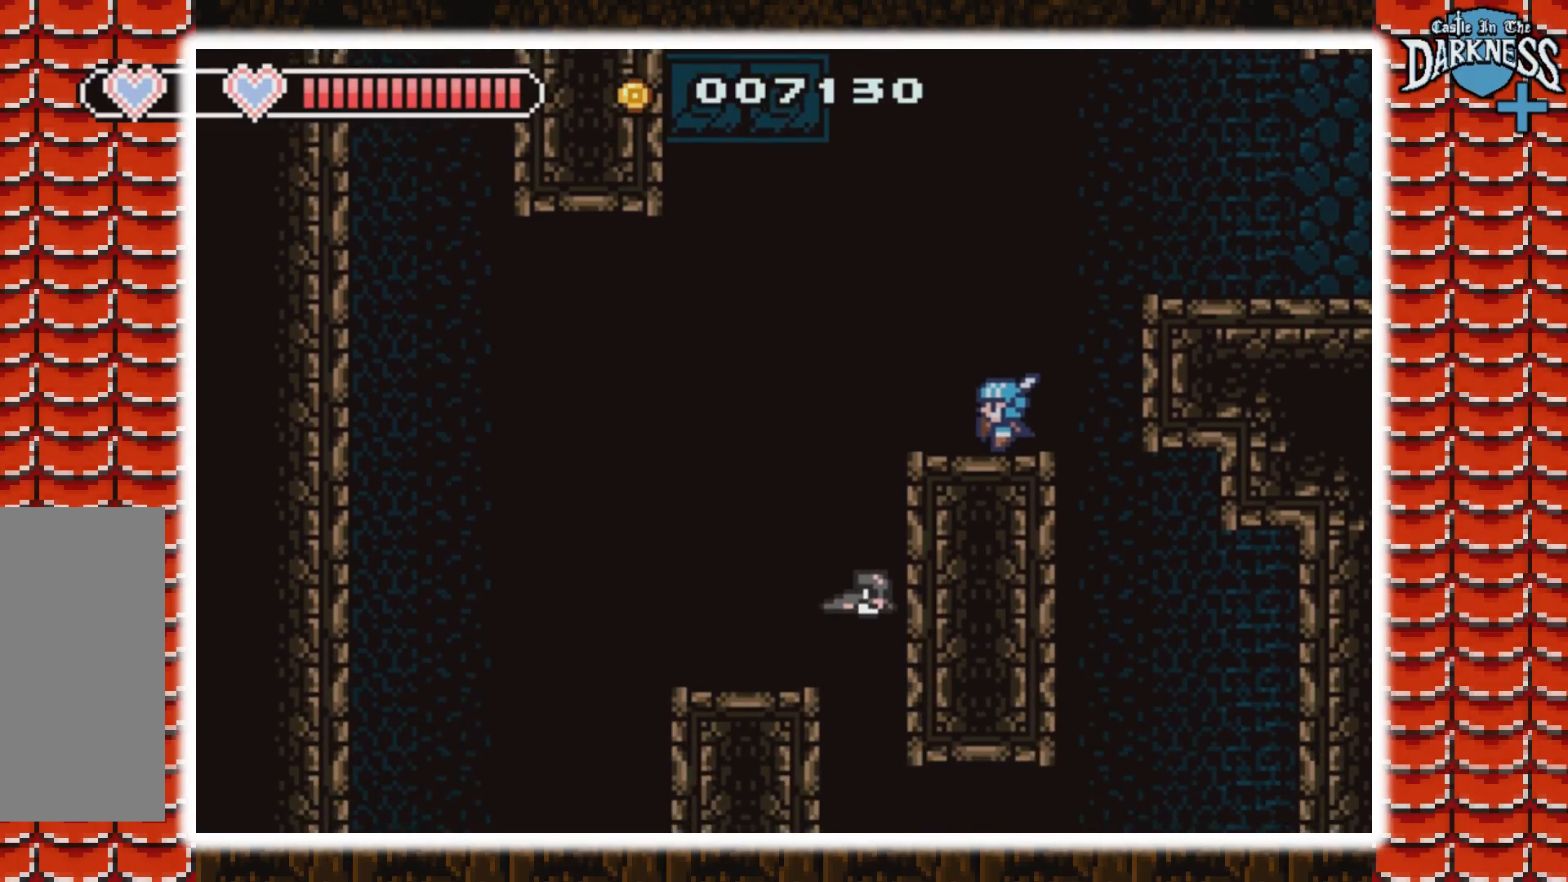
{"buttons": ["DPAD_RIGHT"], "events": [[67, "DPAD_RIGHT", "down"], [200, "DPAD_RIGHT", "up"], [367, "DPAD_RIGHT", "down"]]}
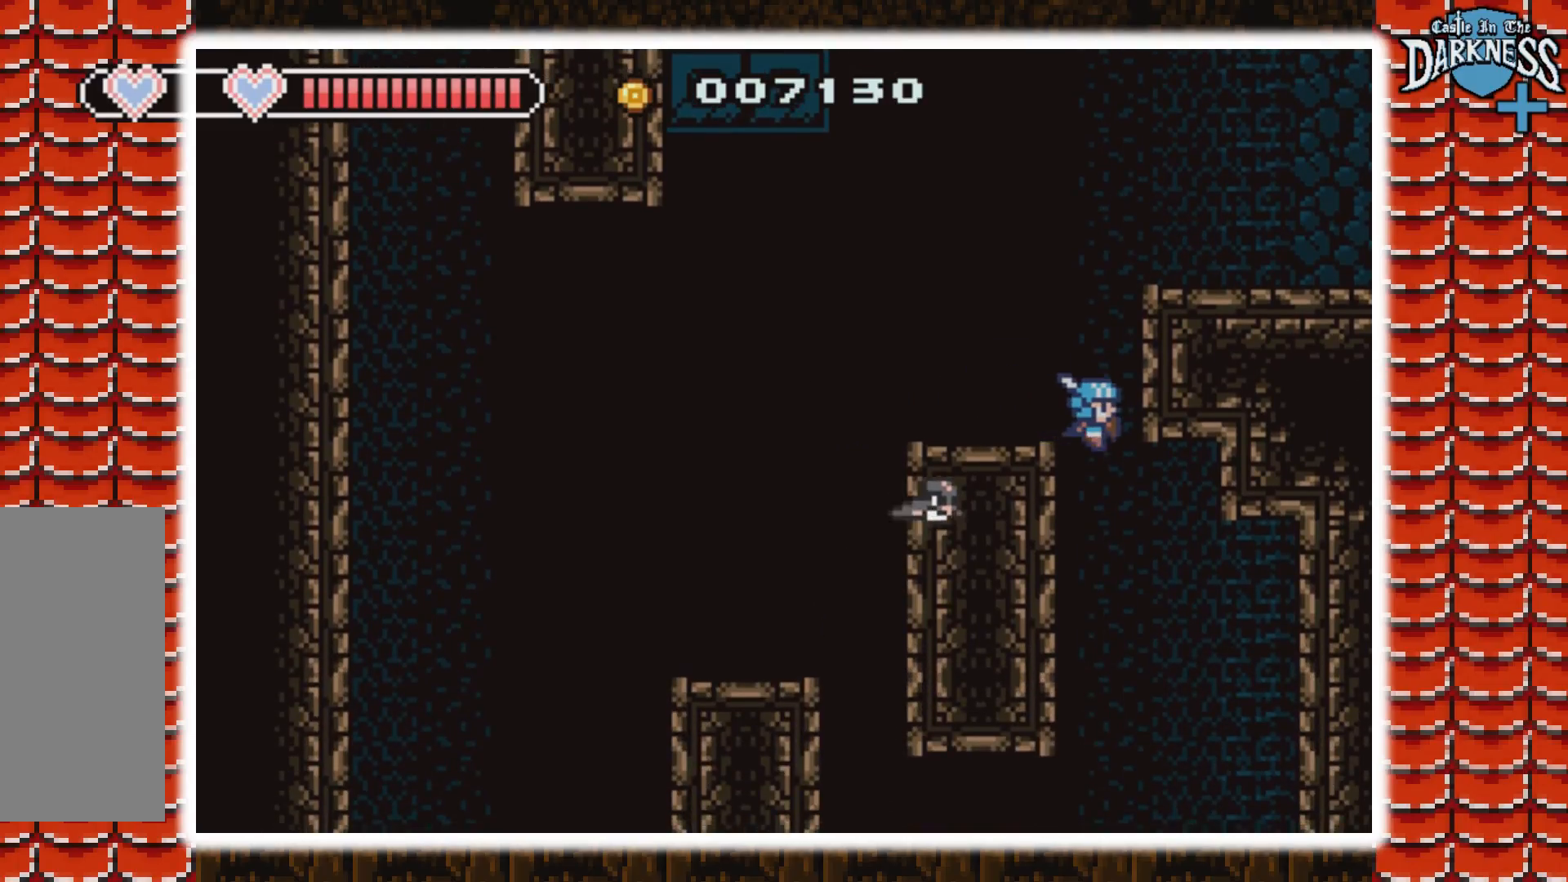
{"buttons": [], "events": [[100, "DPAD_RIGHT", "up"], [367, "DPAD_RIGHT", "down"], [433, "DPAD_RIGHT", "up"]]}
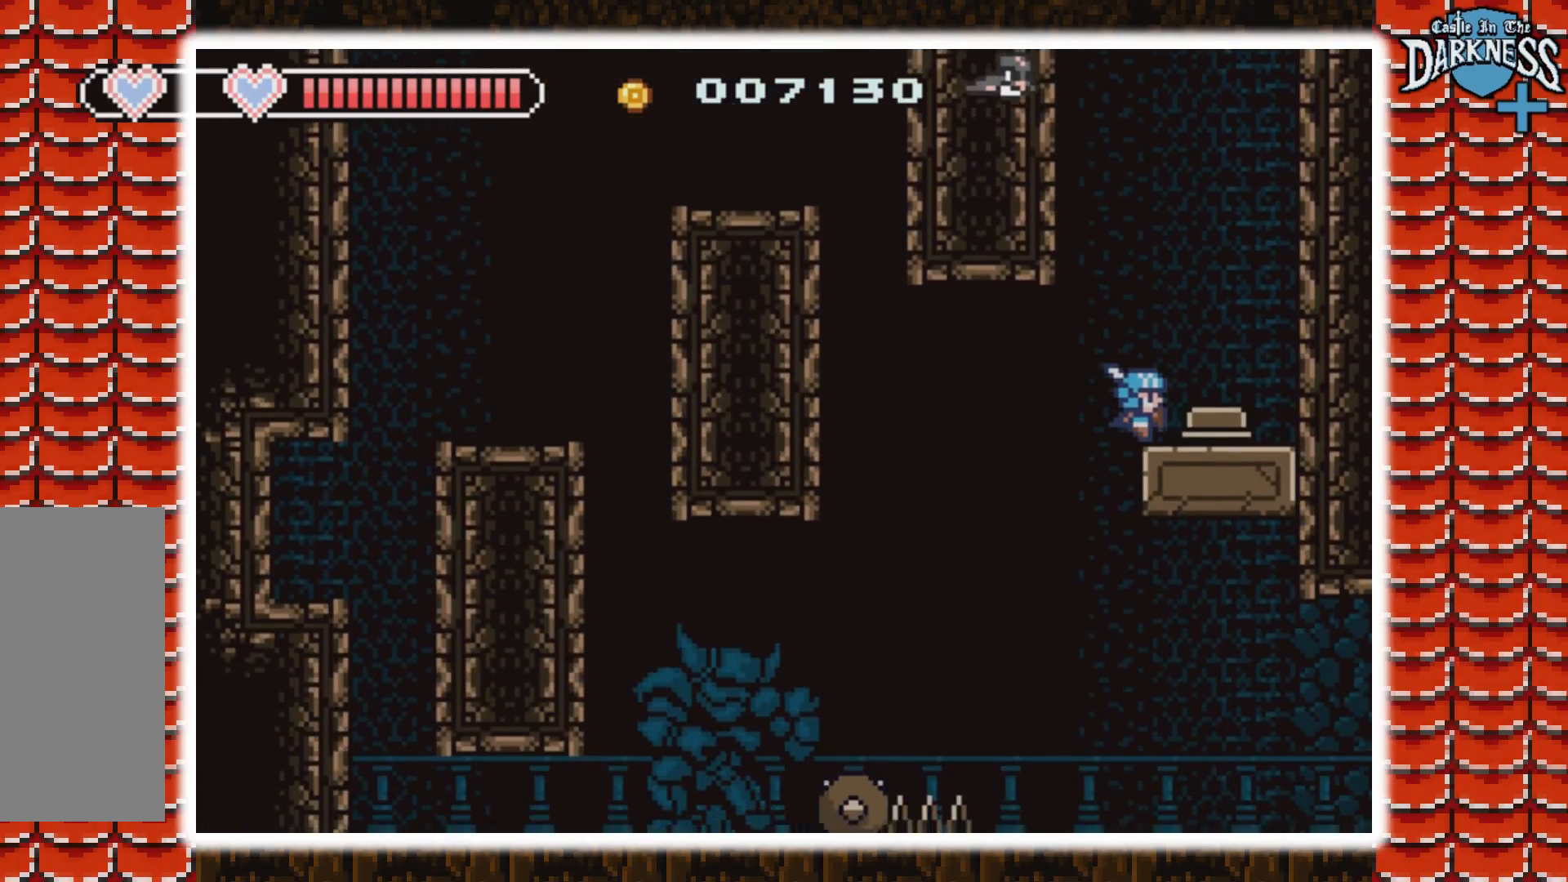
{"buttons": ["A"], "events": [[500, "A", "down"]]}
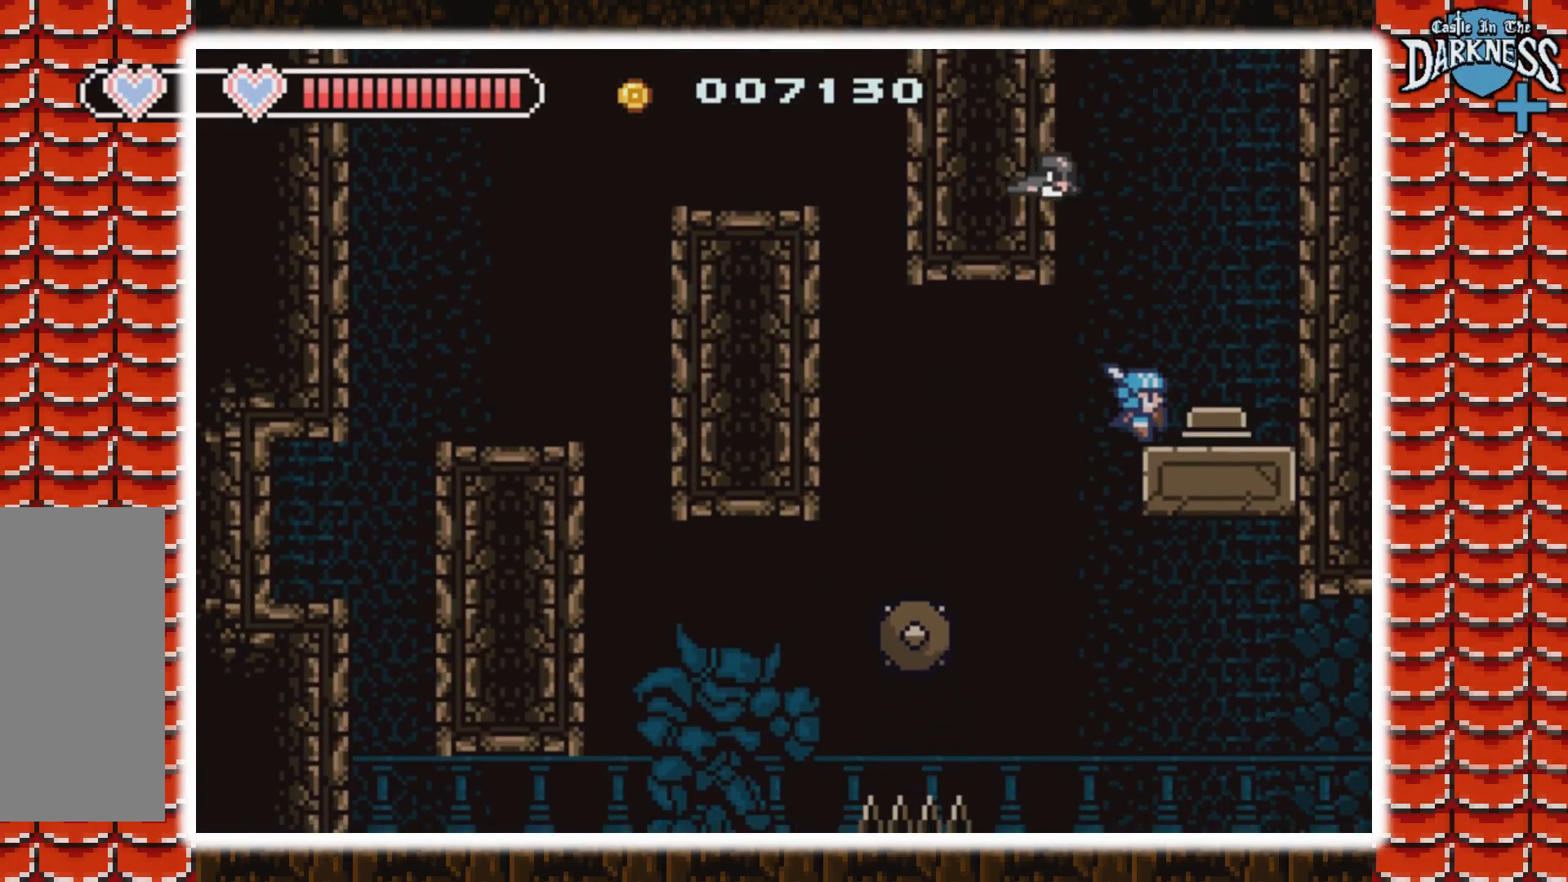
{"buttons": ["A"], "events": [[133, "DPAD_RIGHT", "down"], [267, "DPAD_RIGHT", "up"]]}
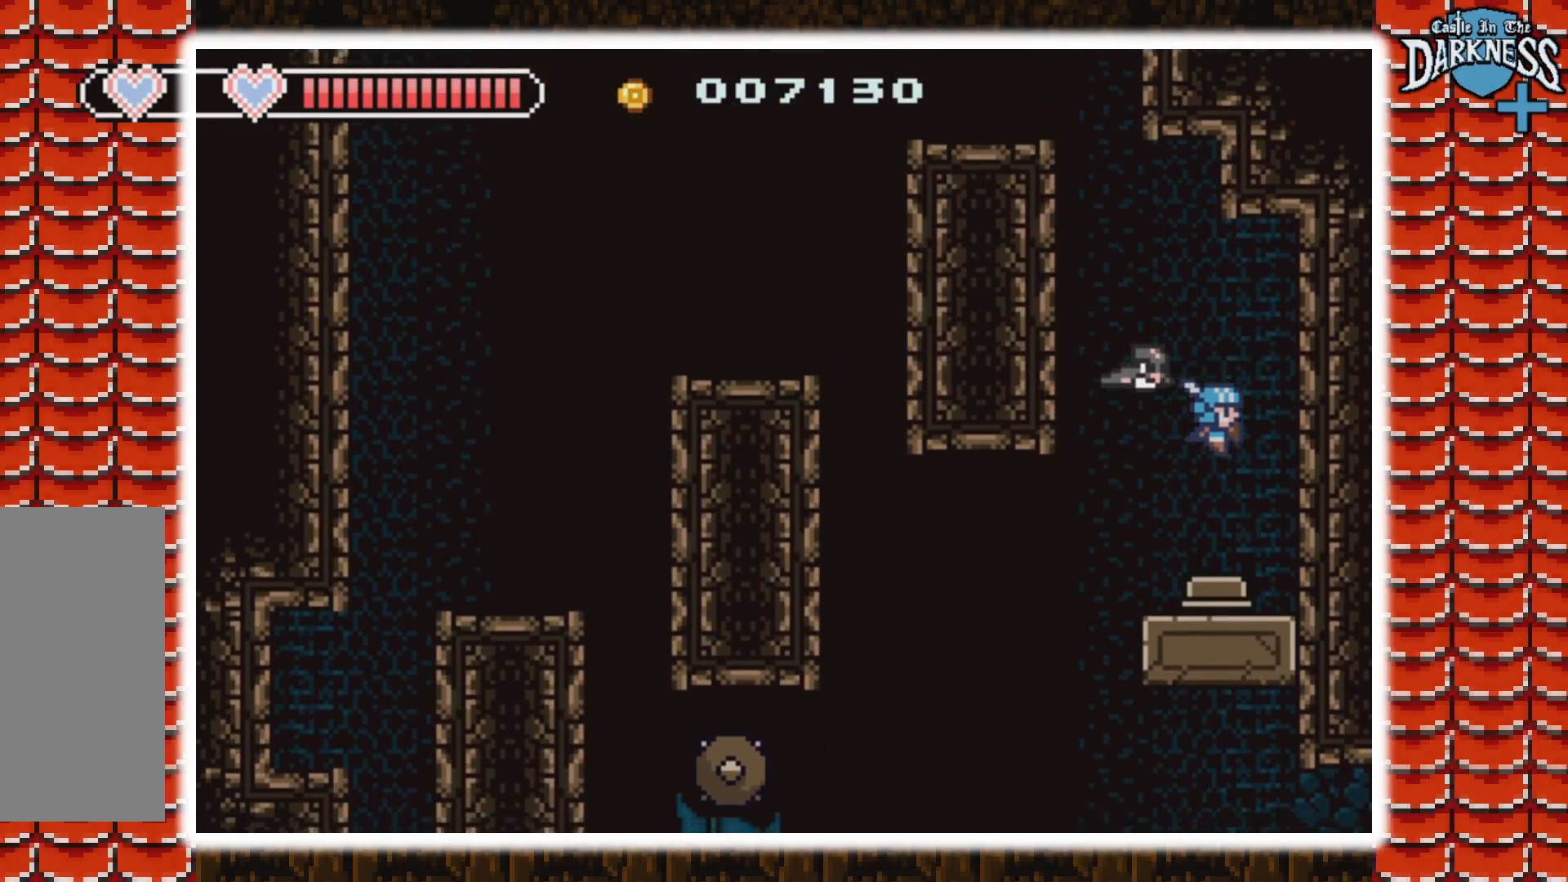
{"buttons": ["DPAD_LEFT"], "events": [[33, "A", "up"], [33, "DPAD_LEFT", "down"]]}
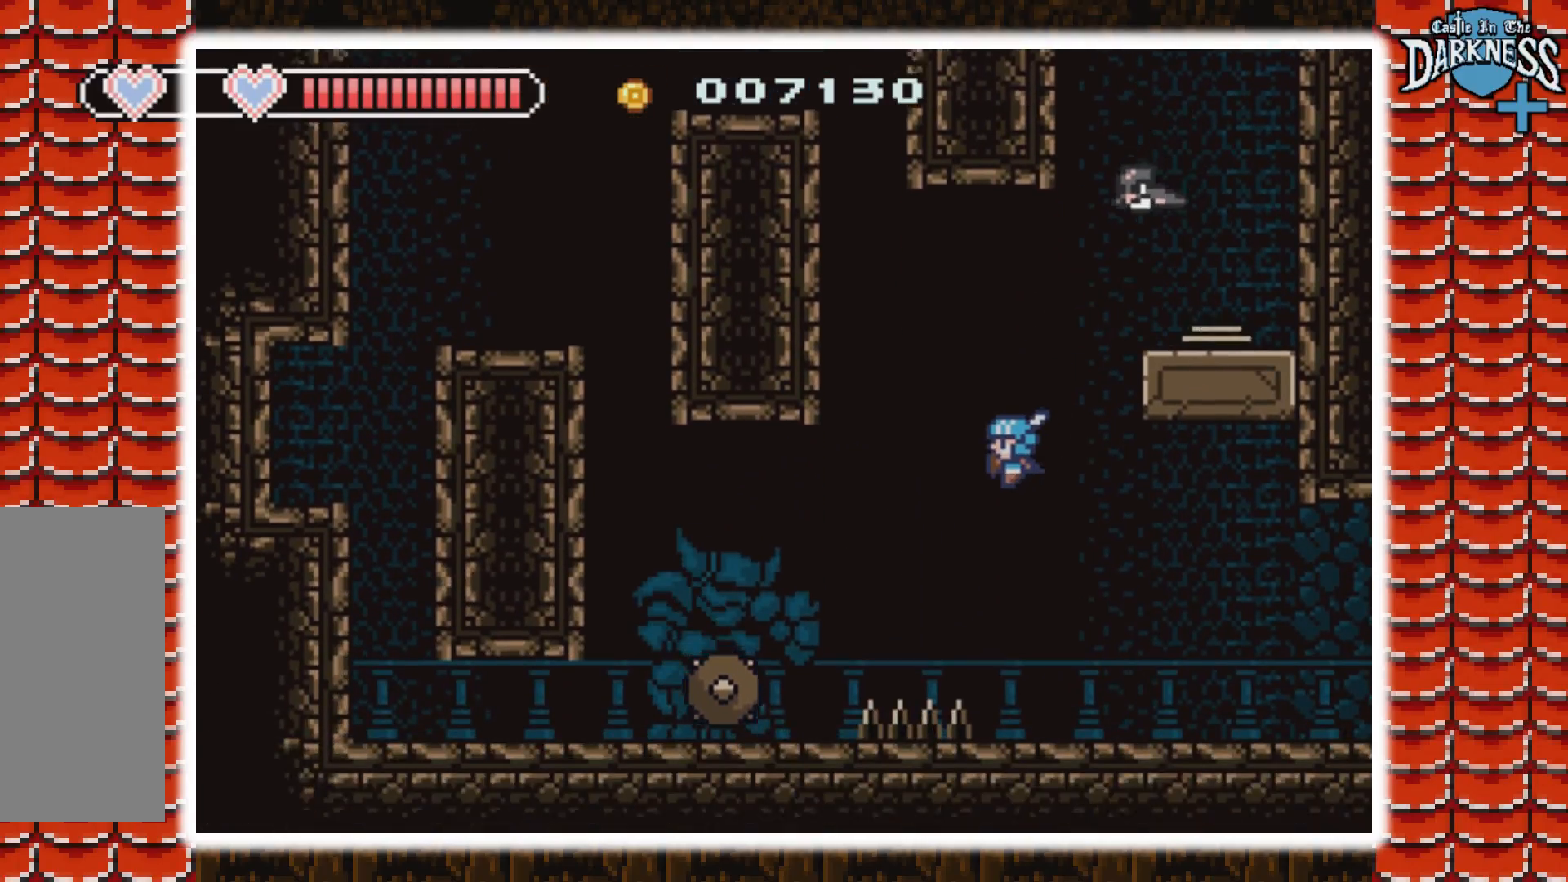
{"buttons": ["DPAD_LEFT"], "events": [[67, "A", "down"], [333, "A", "up"]]}
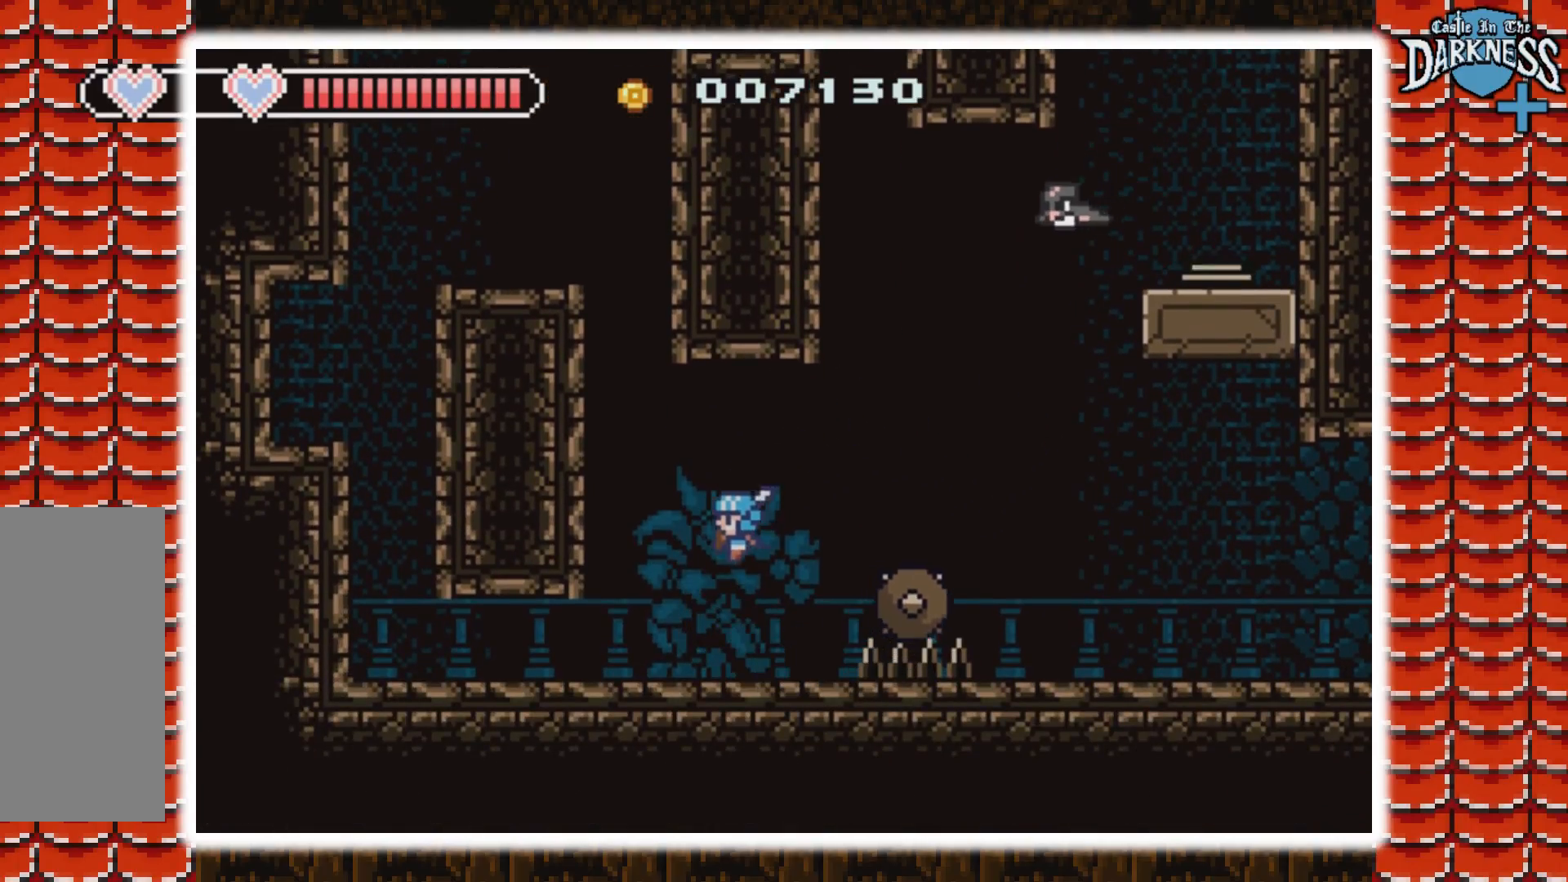
{"buttons": ["DPAD_LEFT"], "events": []}
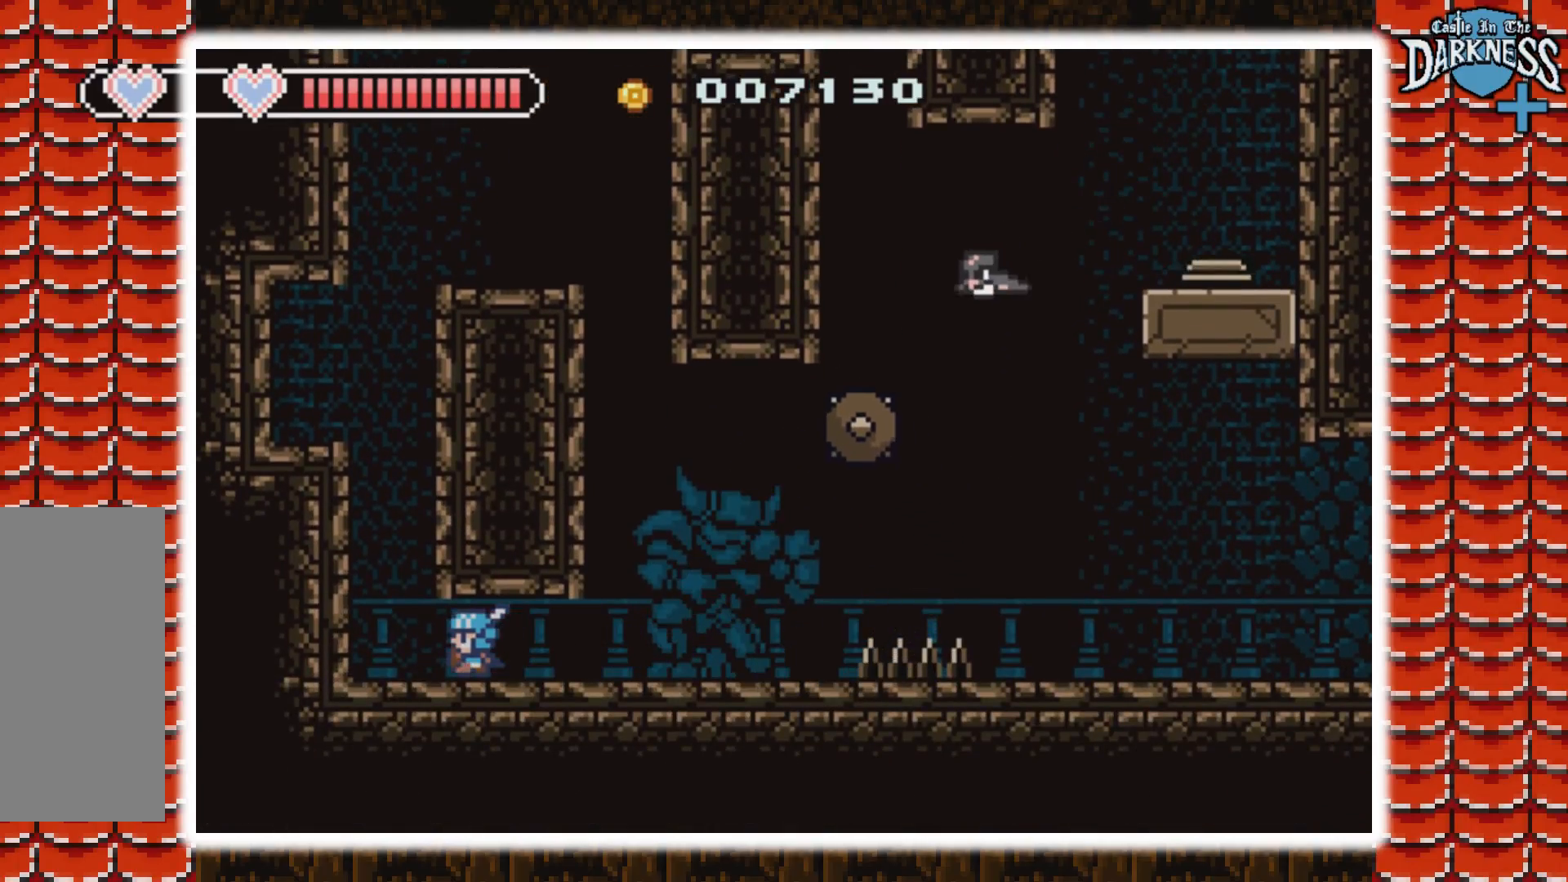
{"buttons": ["A", "DPAD_LEFT"], "events": [[133, "A", "down"], [167, "DPAD_LEFT", "up"], [267, "A", "up"], [333, "A", "down"], [433, "DPAD_LEFT", "down"]]}
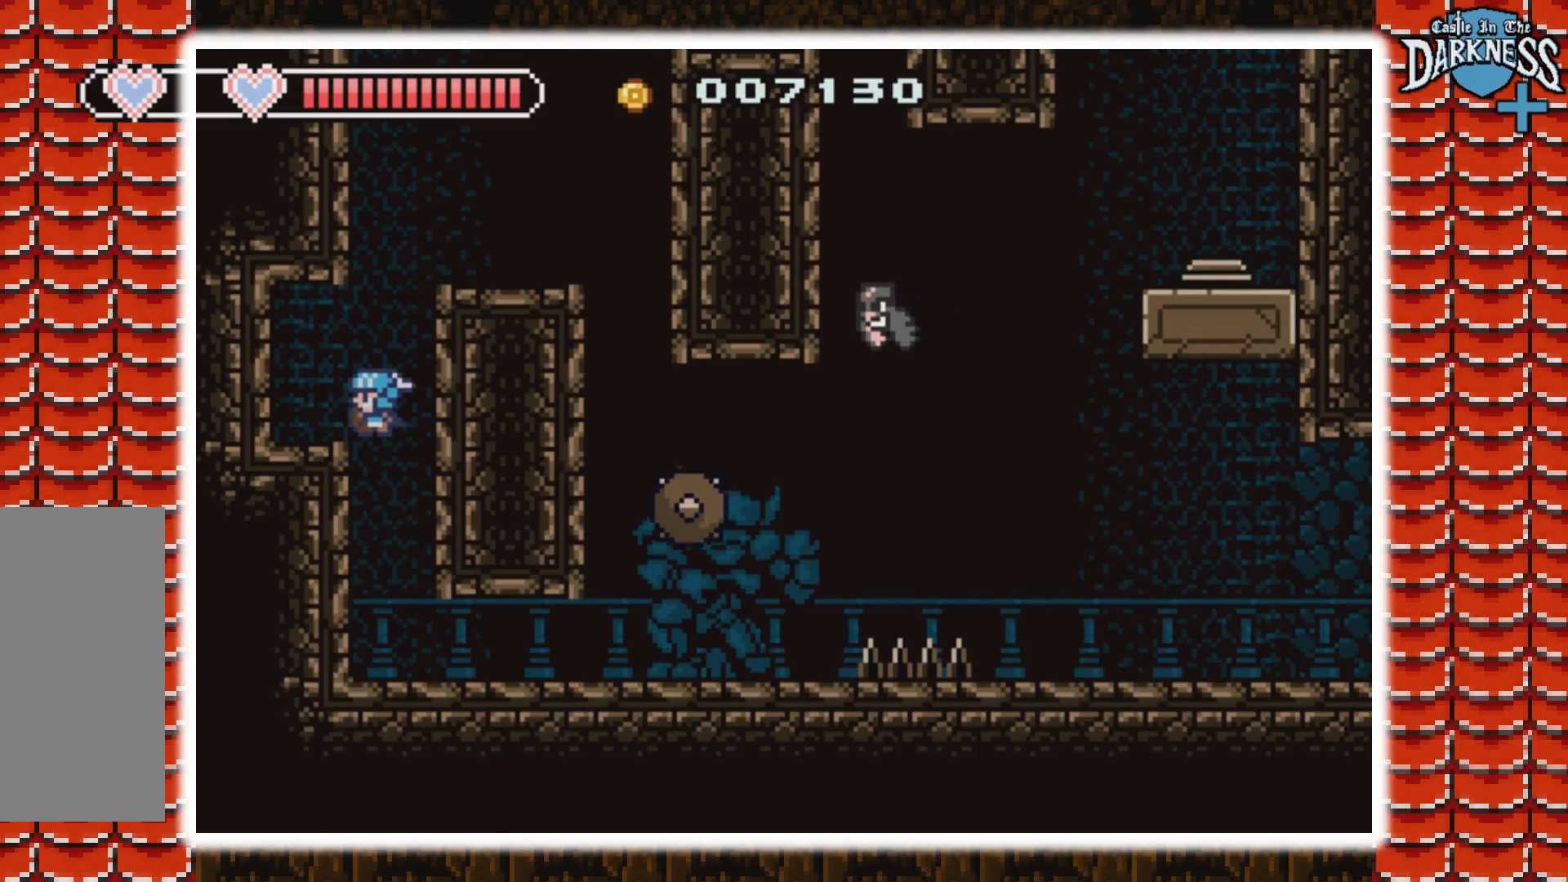
{"buttons": ["A", "DPAD_RIGHT"], "events": [[100, "A", "up"], [133, "DPAD_LEFT", "up"], [167, "DPAD_RIGHT", "down"], [300, "A", "down"]]}
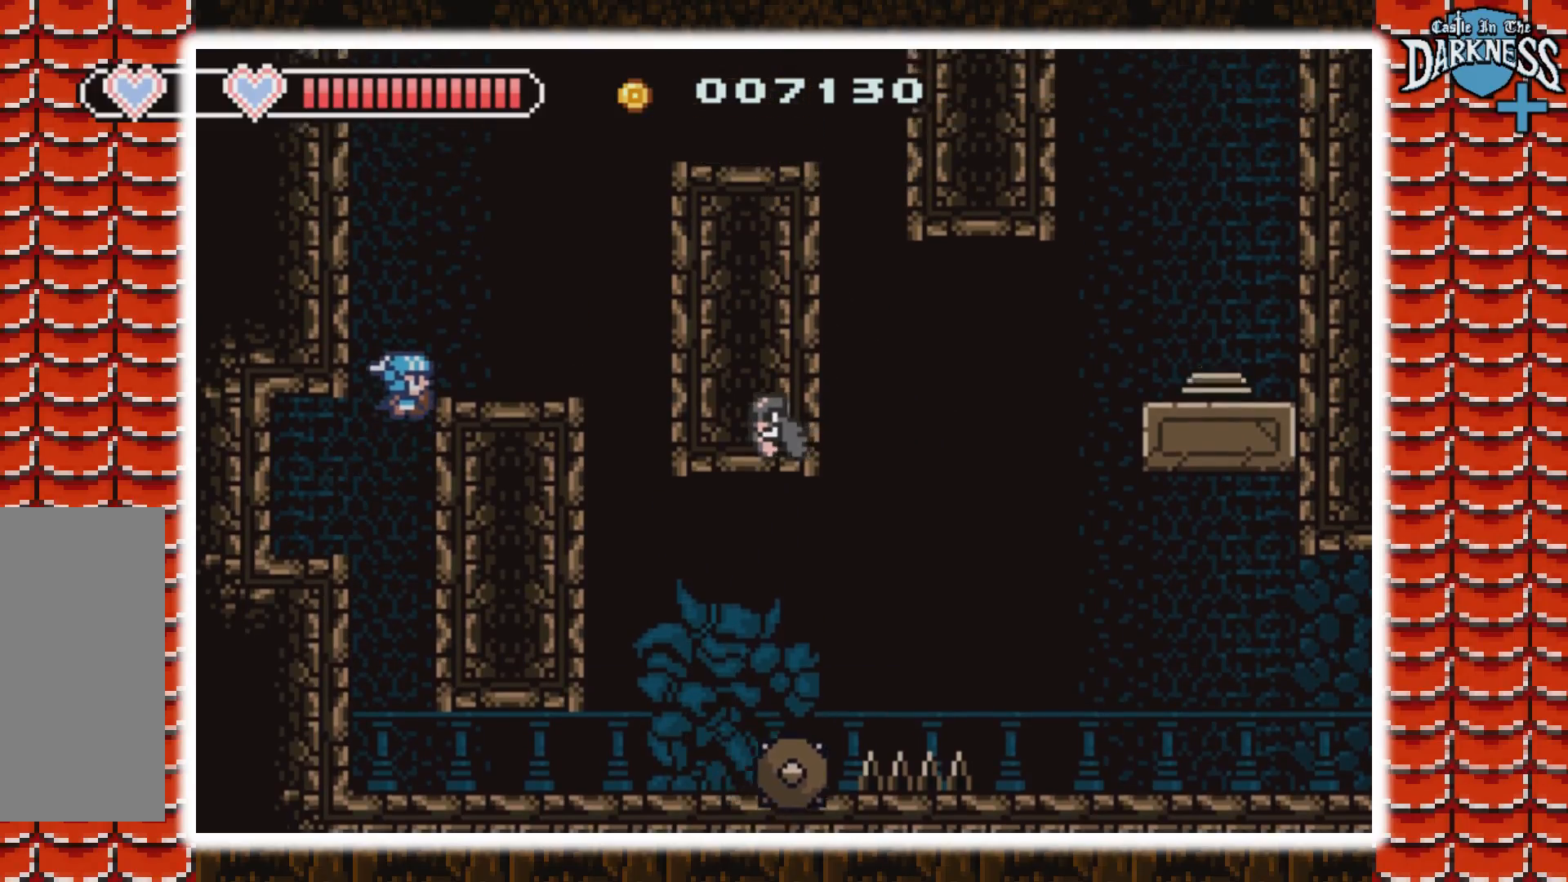
{"buttons": ["A", "DPAD_RIGHT"], "events": [[133, "A", "up"], [167, "DPAD_RIGHT", "up"], [300, "A", "down"], [433, "DPAD_RIGHT", "down"]]}
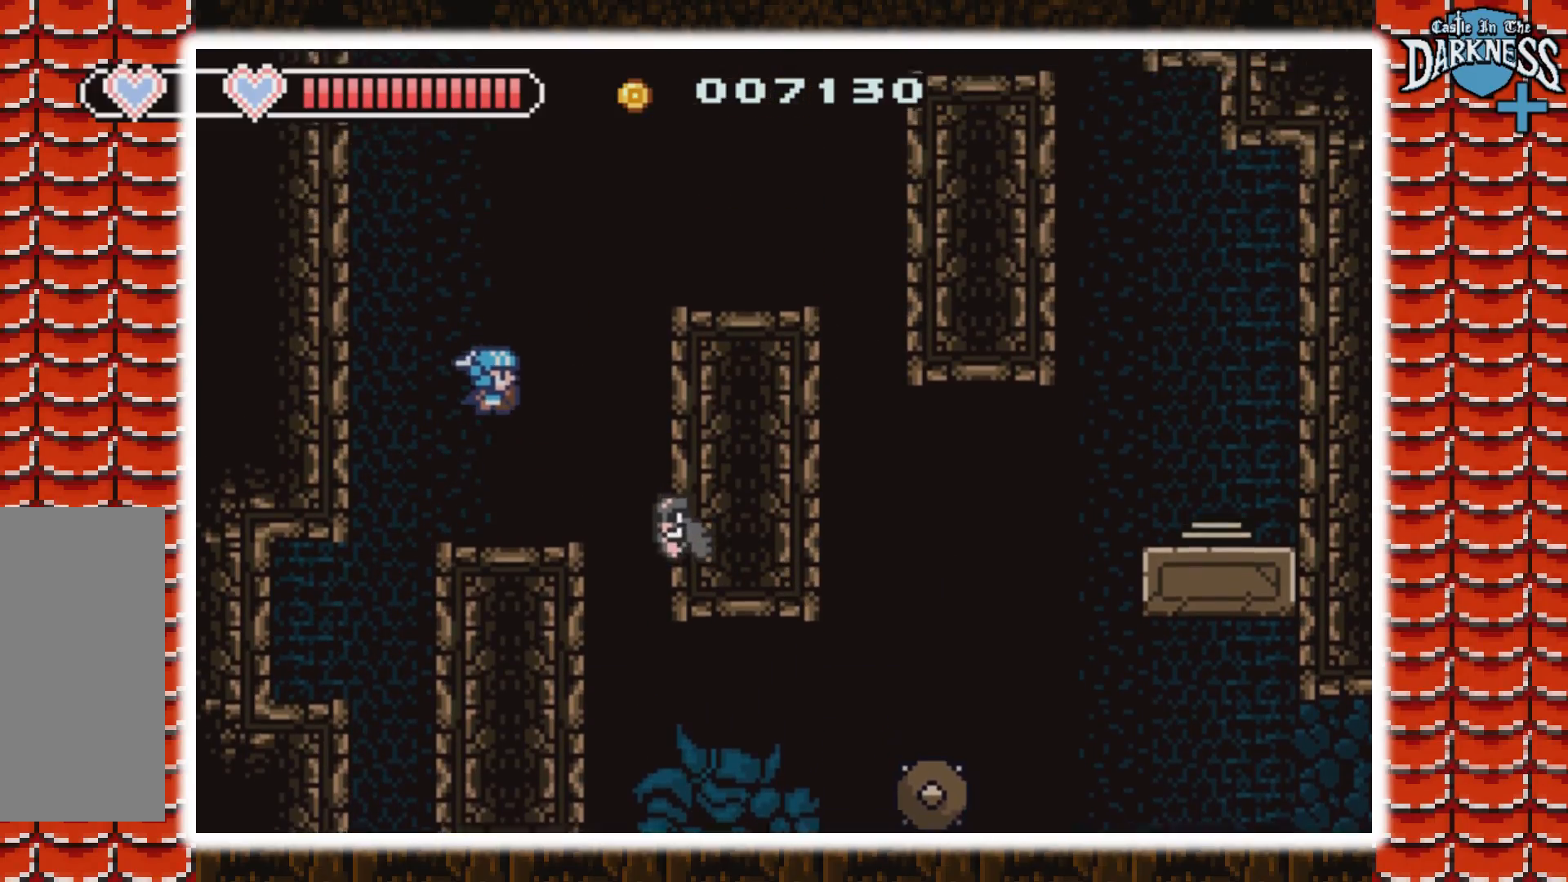
{"buttons": ["A"], "events": [[300, "A", "up"], [433, "A", "down"], [500, "DPAD_RIGHT", "up"]]}
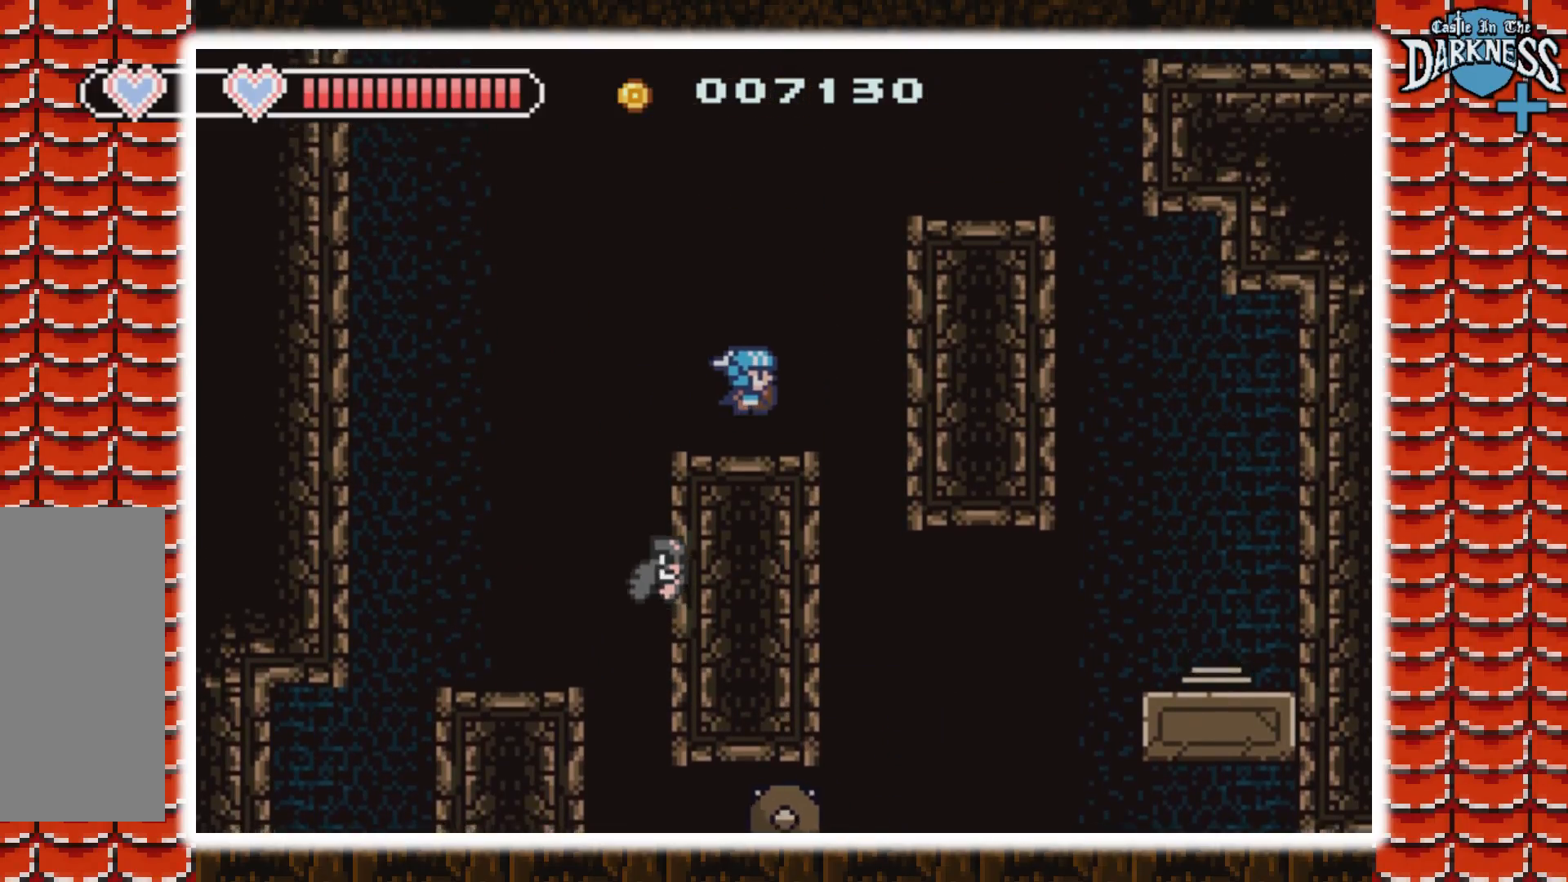
{"buttons": ["DPAD_RIGHT"], "events": [[167, "DPAD_RIGHT", "down"], [433, "A", "up"]]}
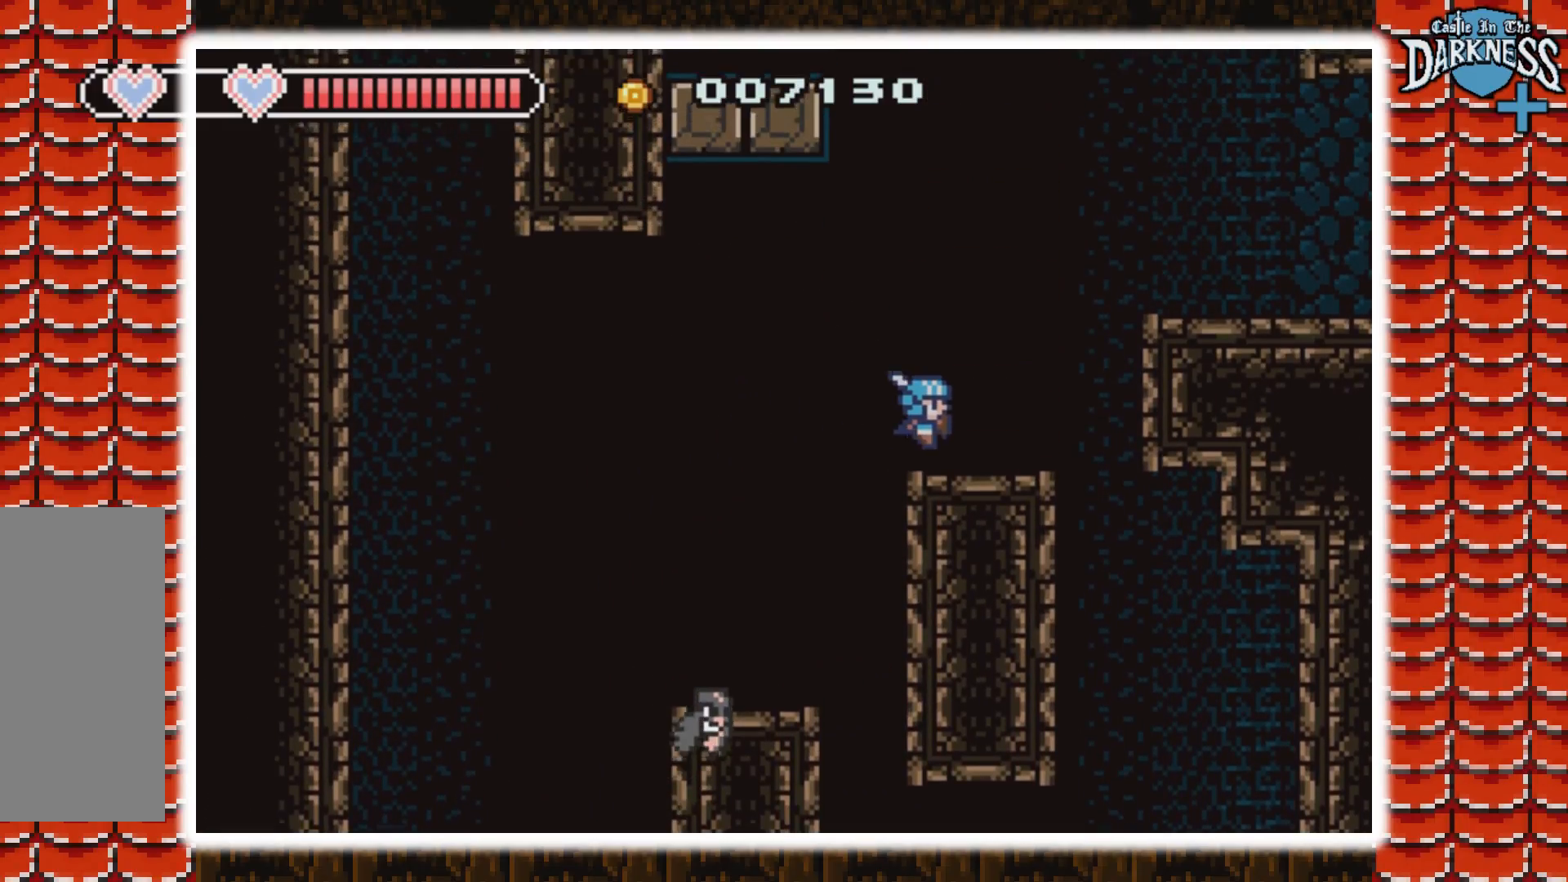
{"buttons": [], "events": [[67, "A", "down"], [233, "A", "up"], [300, "A", "down"], [433, "A", "up"], [433, "DPAD_RIGHT", "up"]]}
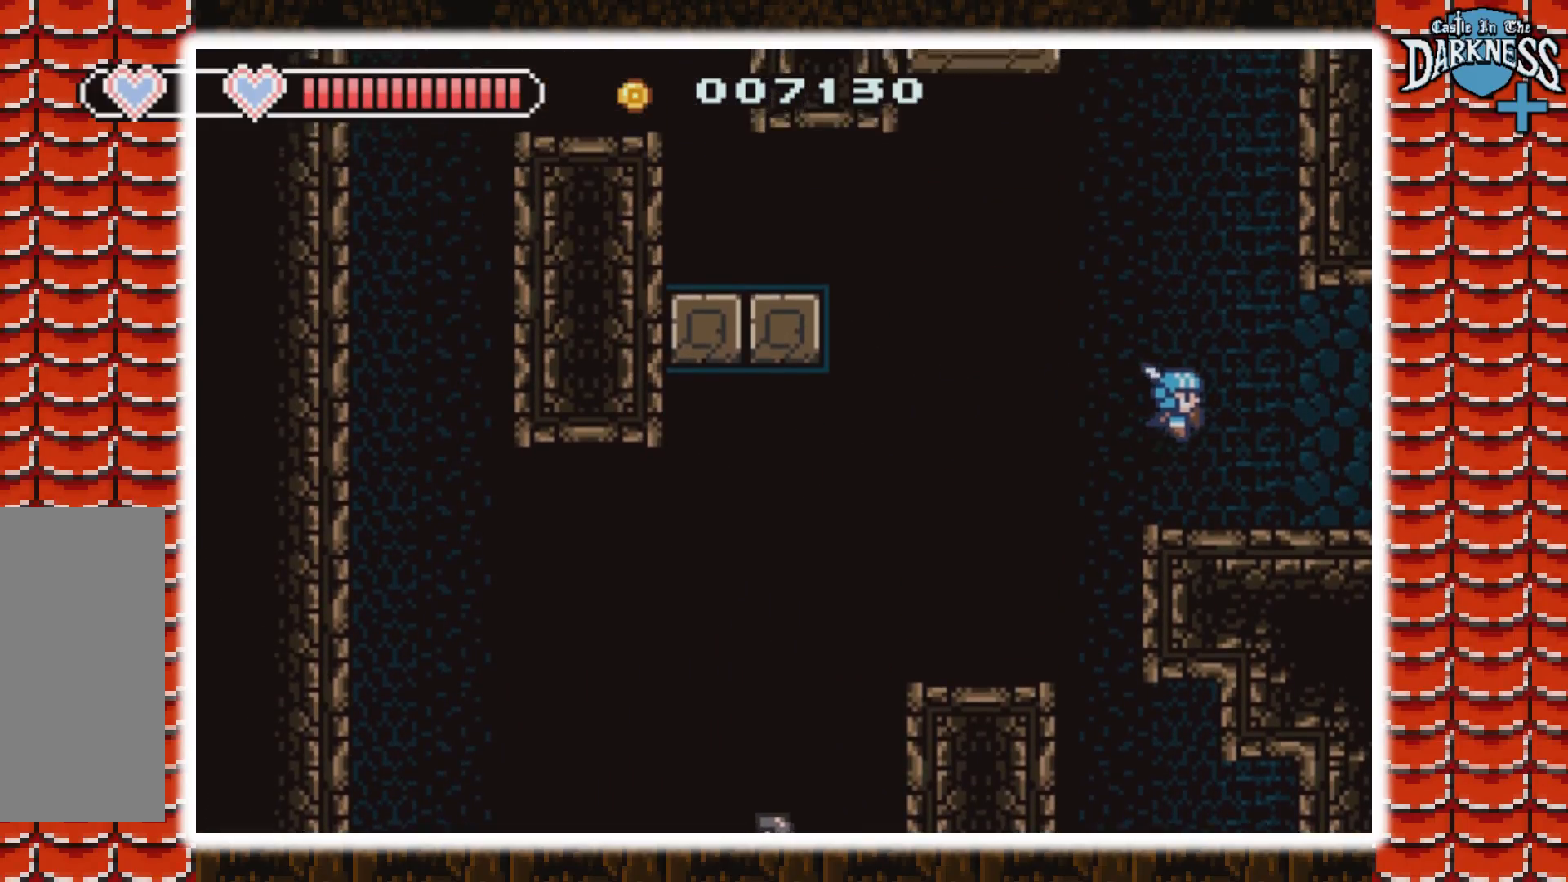
{"buttons": ["A", "DPAD_LEFT"], "events": [[167, "DPAD_LEFT", "down"], [233, "A", "down"], [433, "A", "up"], [500, "A", "down"]]}
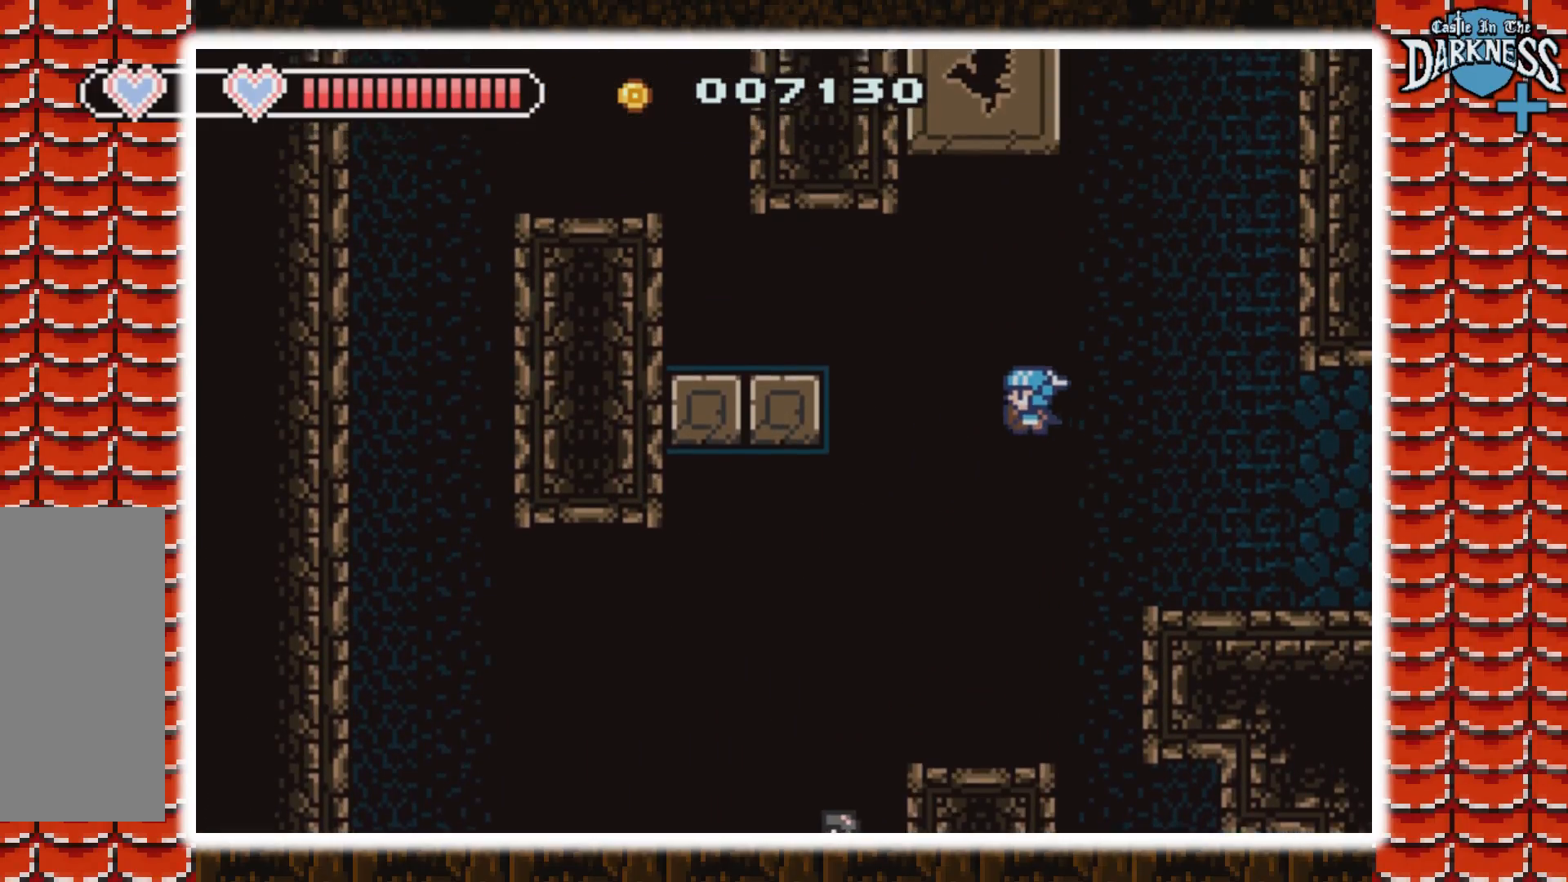
{"buttons": ["A", "DPAD_LEFT"], "events": [[367, "A", "up"], [500, "A", "down"]]}
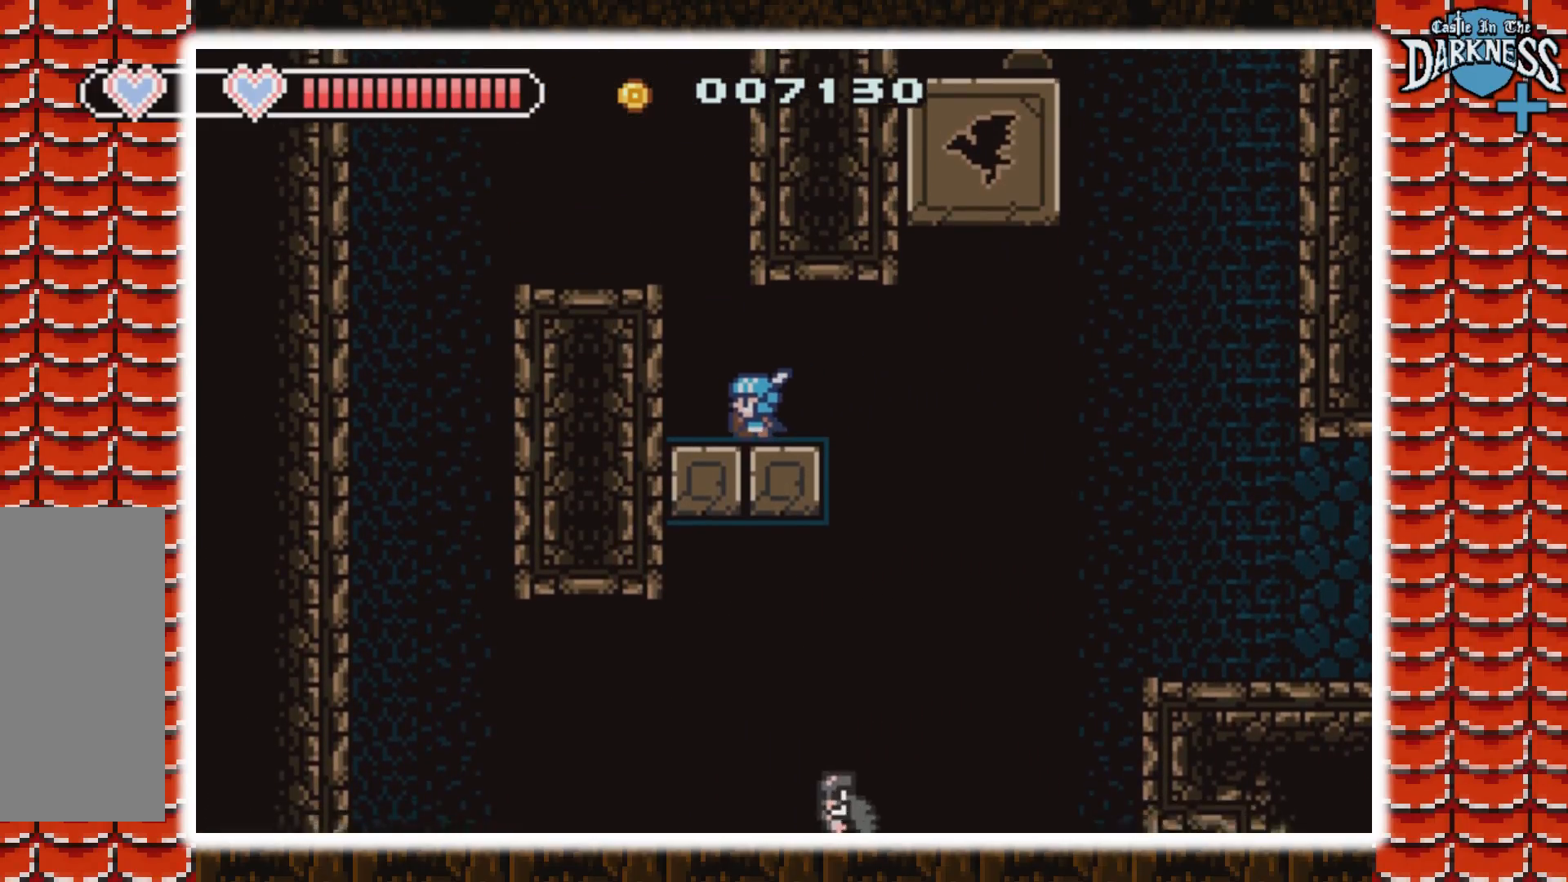
{"buttons": ["A"], "events": [[333, "A", "up"], [500, "A", "down"], [500, "DPAD_LEFT", "up"]]}
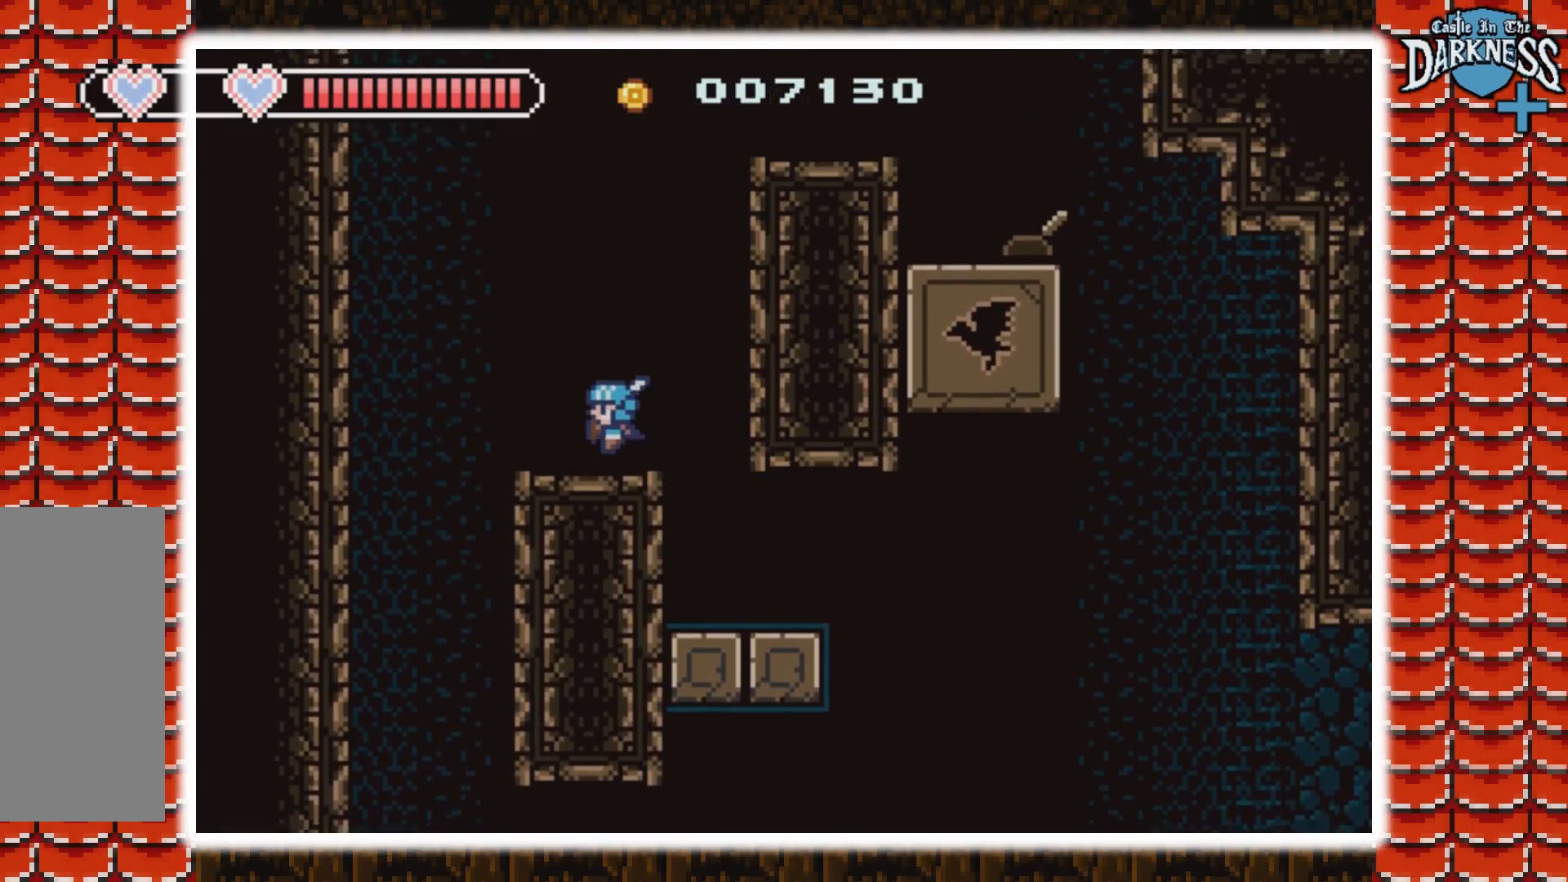
{"buttons": [], "events": [[133, "A", "up"], [233, "DPAD_RIGHT", "down"], [333, "DPAD_RIGHT", "up"]]}
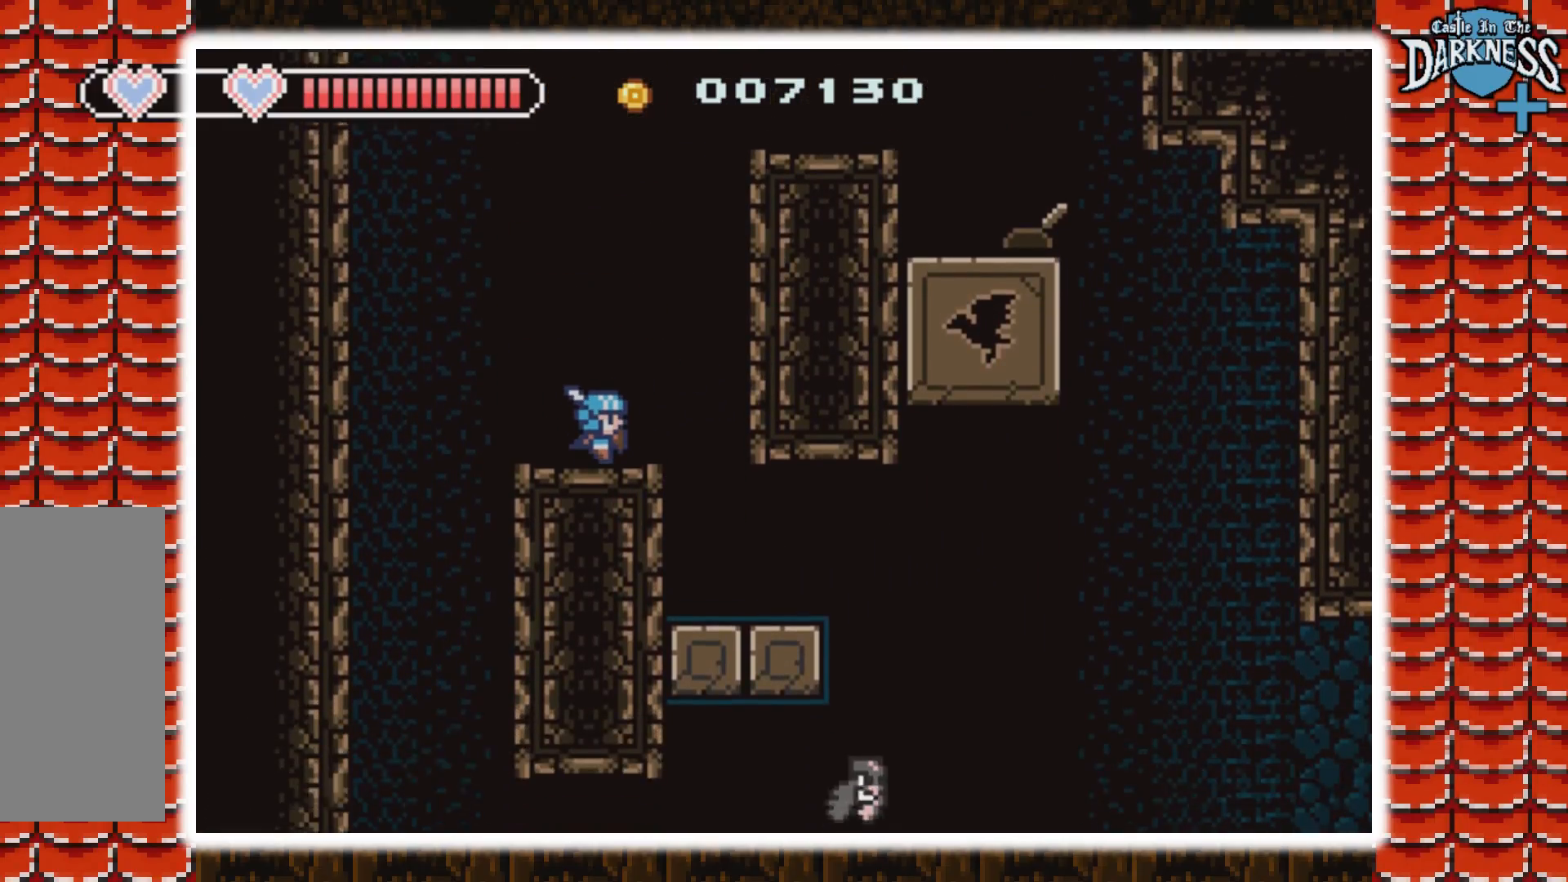
{"buttons": ["B"], "events": [[433, "B", "down"]]}
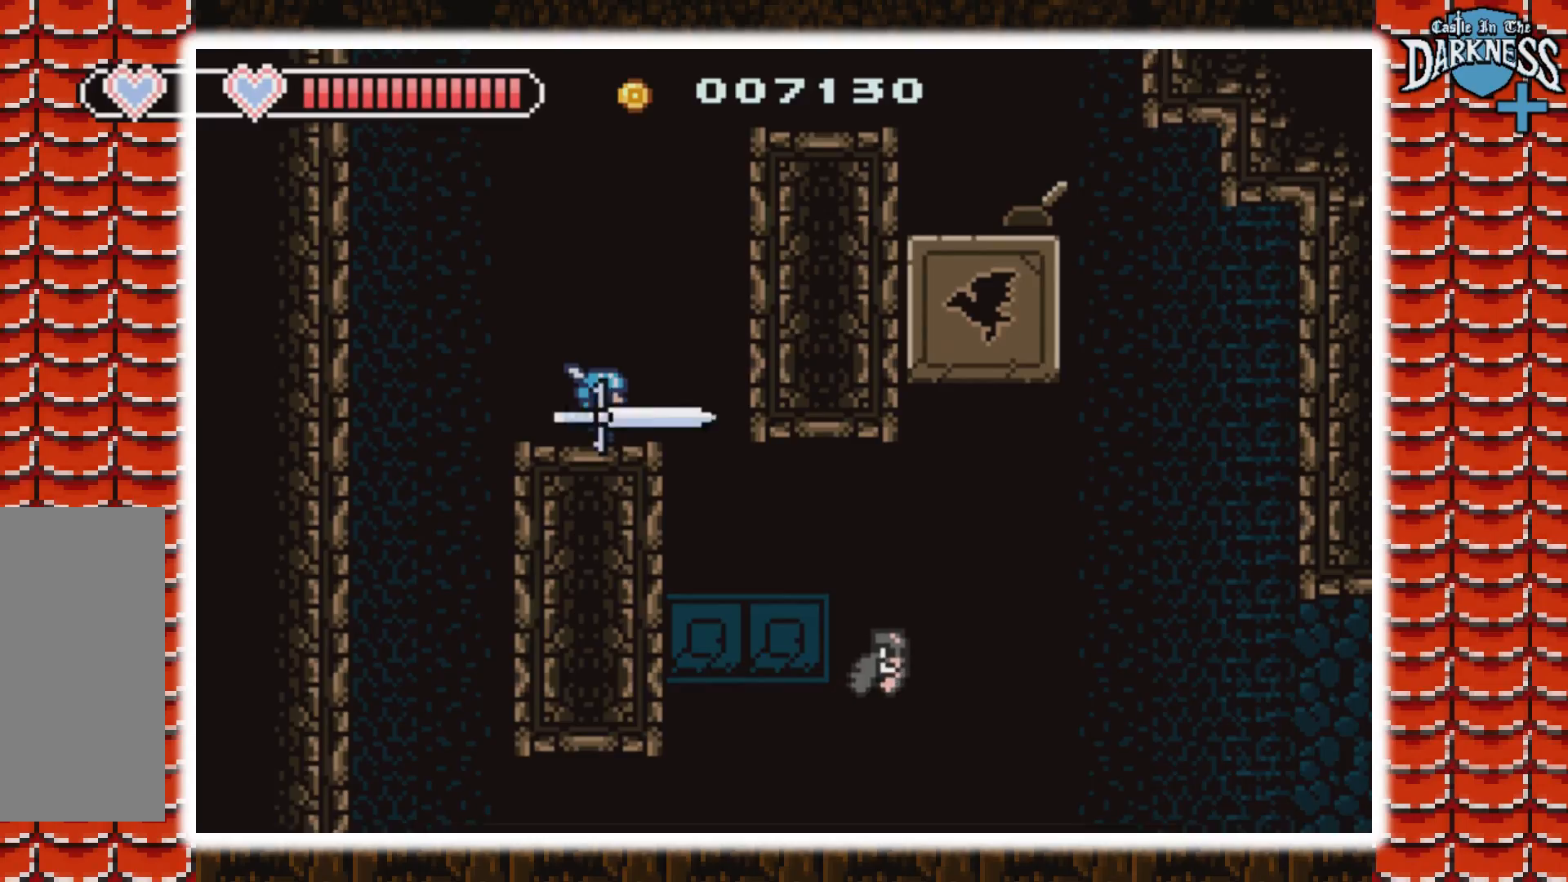
{"buttons": ["B"], "events": [[167, "B", "up"], [233, "B", "down"], [333, "B", "up"], [400, "B", "down"]]}
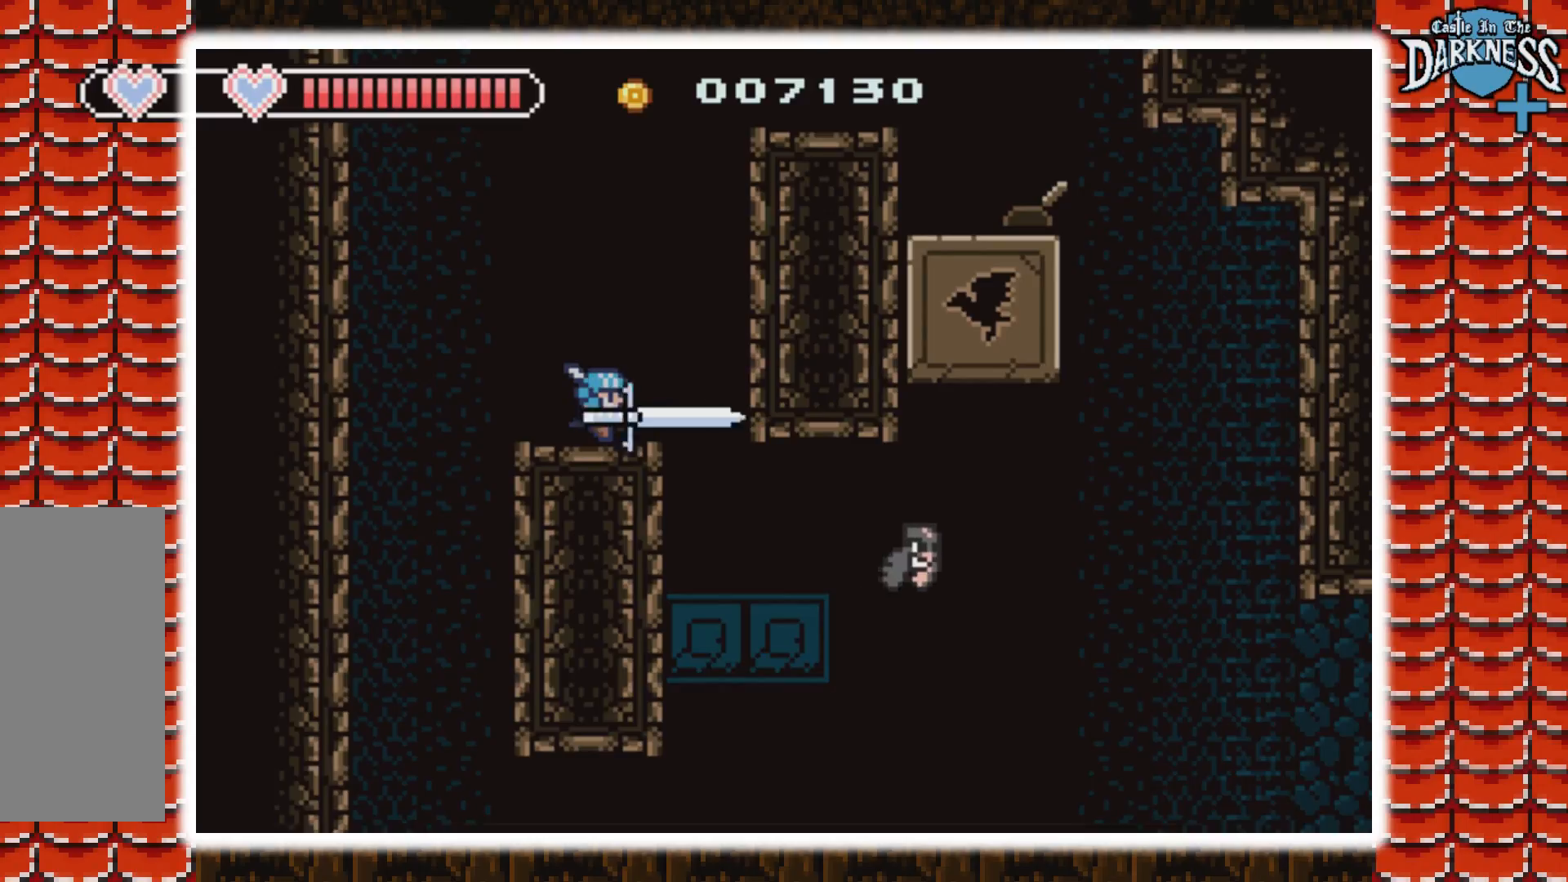
{"buttons": [], "events": [[33, "B", "up"], [167, "B", "down"], [233, "B", "up"], [300, "B", "down"], [367, "B", "up"]]}
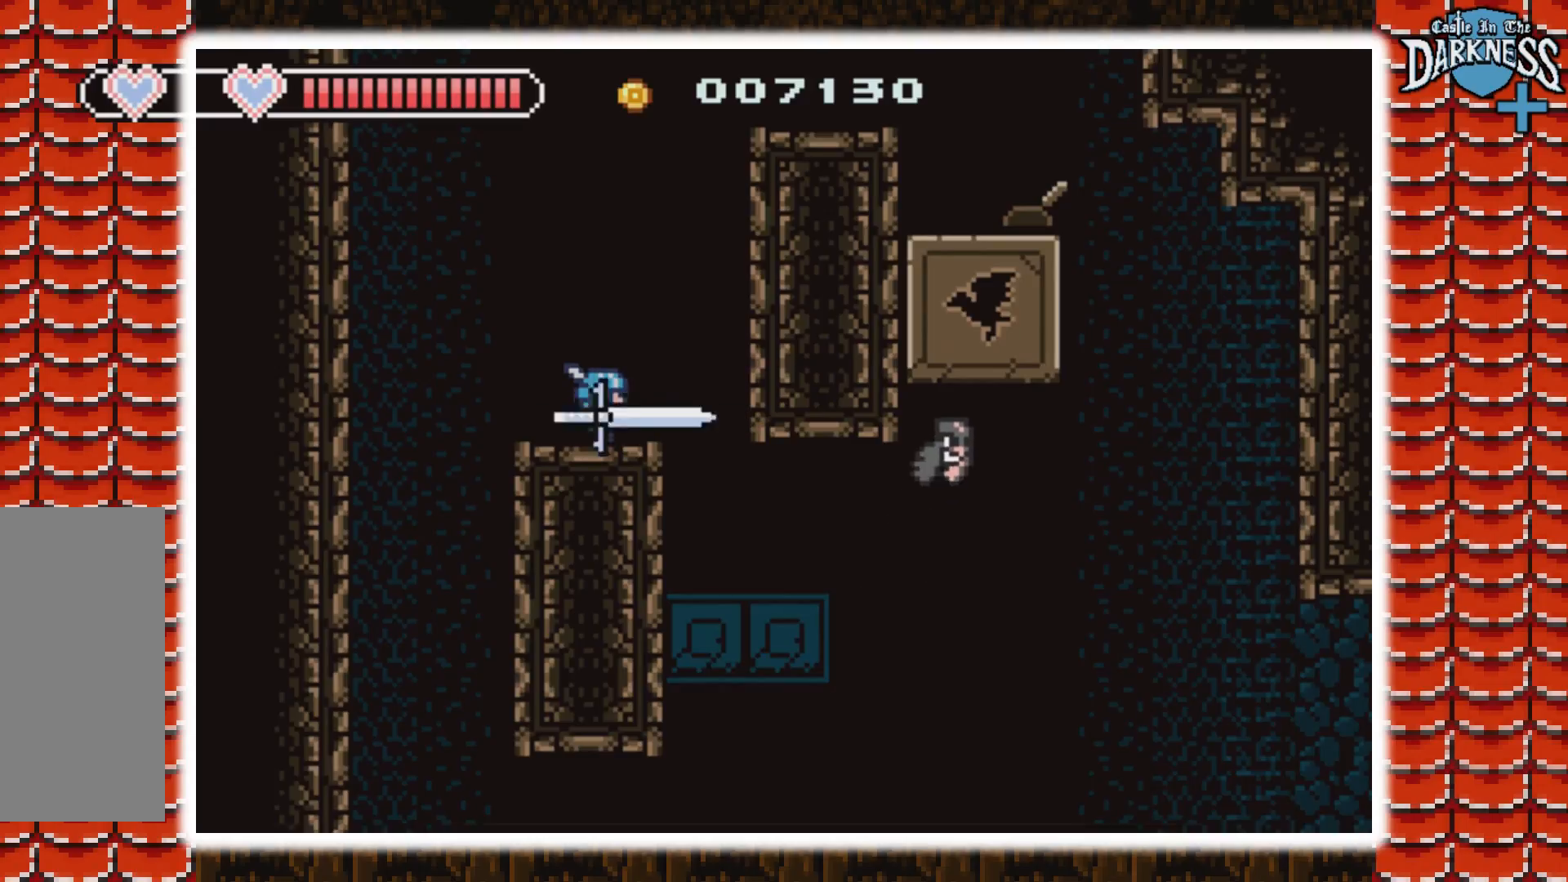
{"buttons": ["B"], "events": [[167, "B", "down"], [333, "B", "up"], [400, "B", "down"]]}
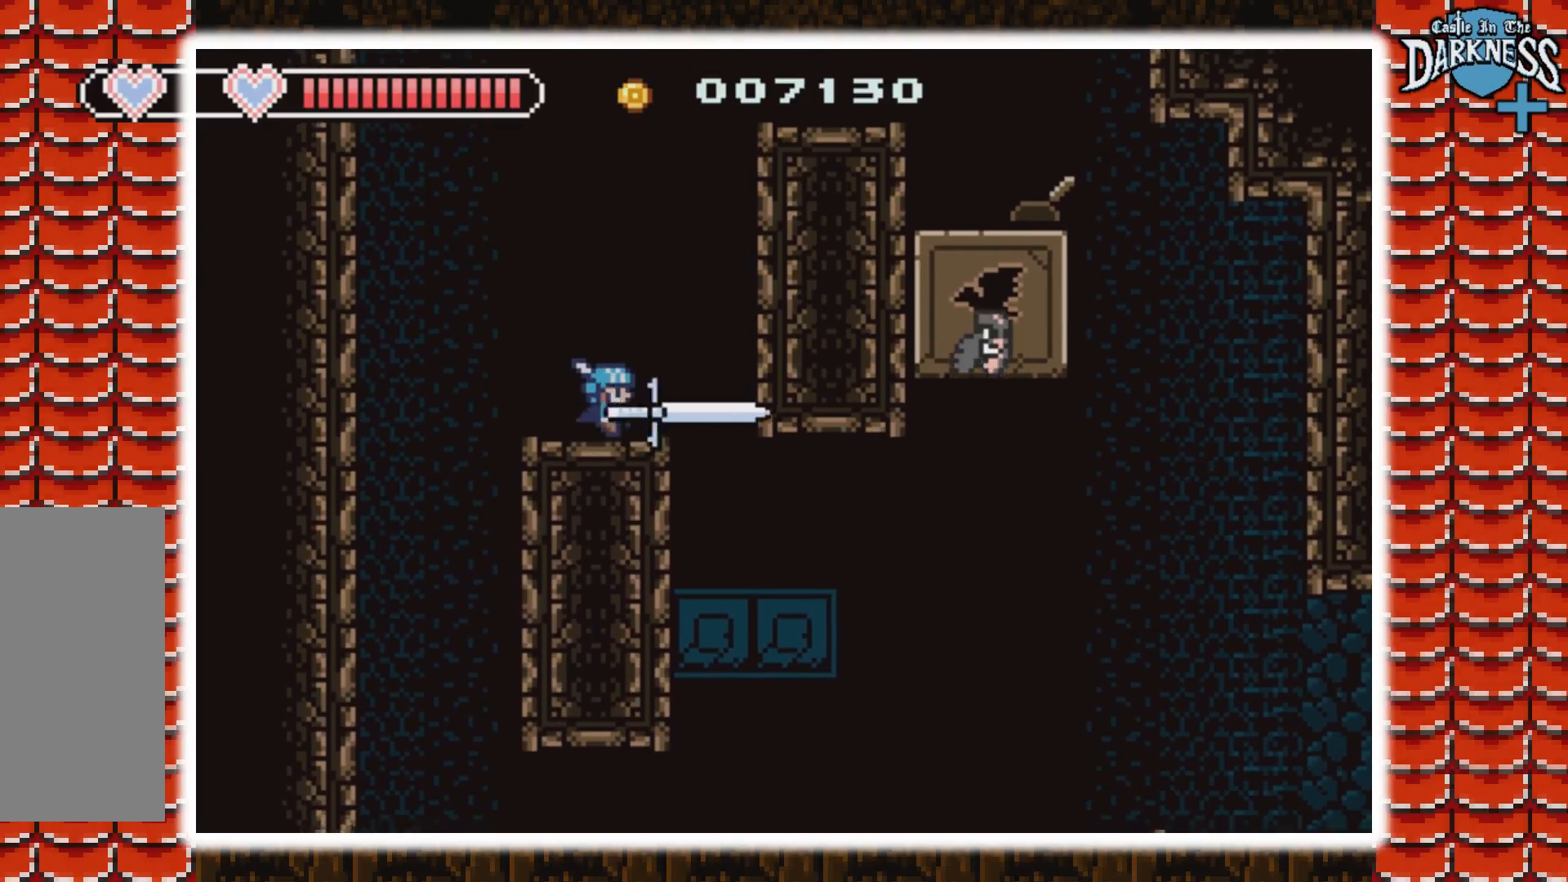
{"buttons": [], "events": [[67, "B", "up"], [133, "B", "down"], [200, "B", "up"], [433, "B", "down"], [500, "B", "up"]]}
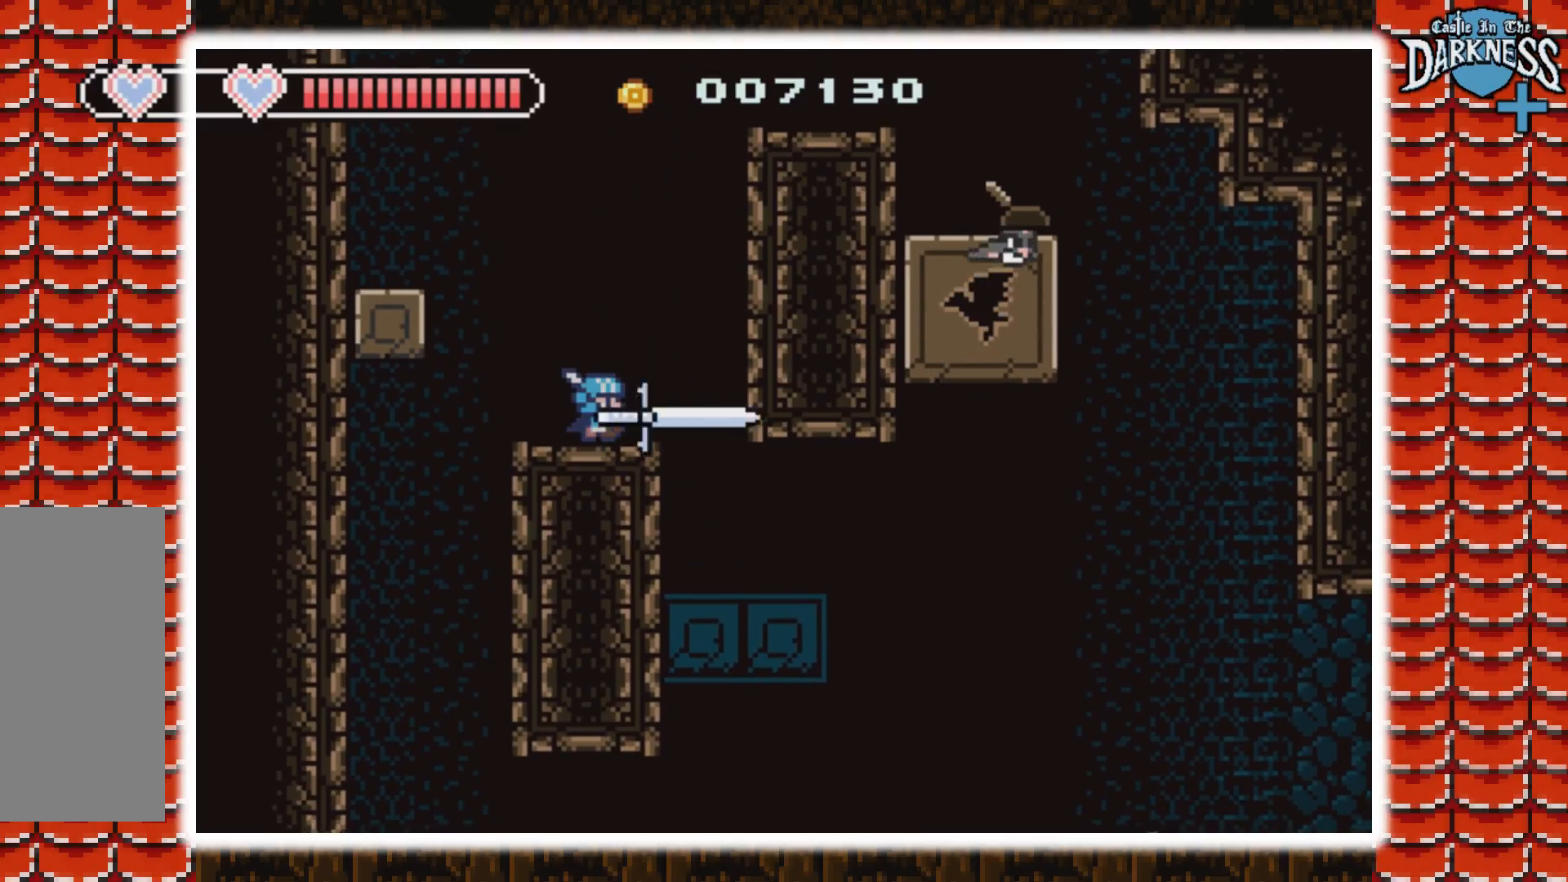
{"buttons": ["A", "DPAD_LEFT"], "events": [[333, "DPAD_LEFT", "down"], [367, "A", "down"]]}
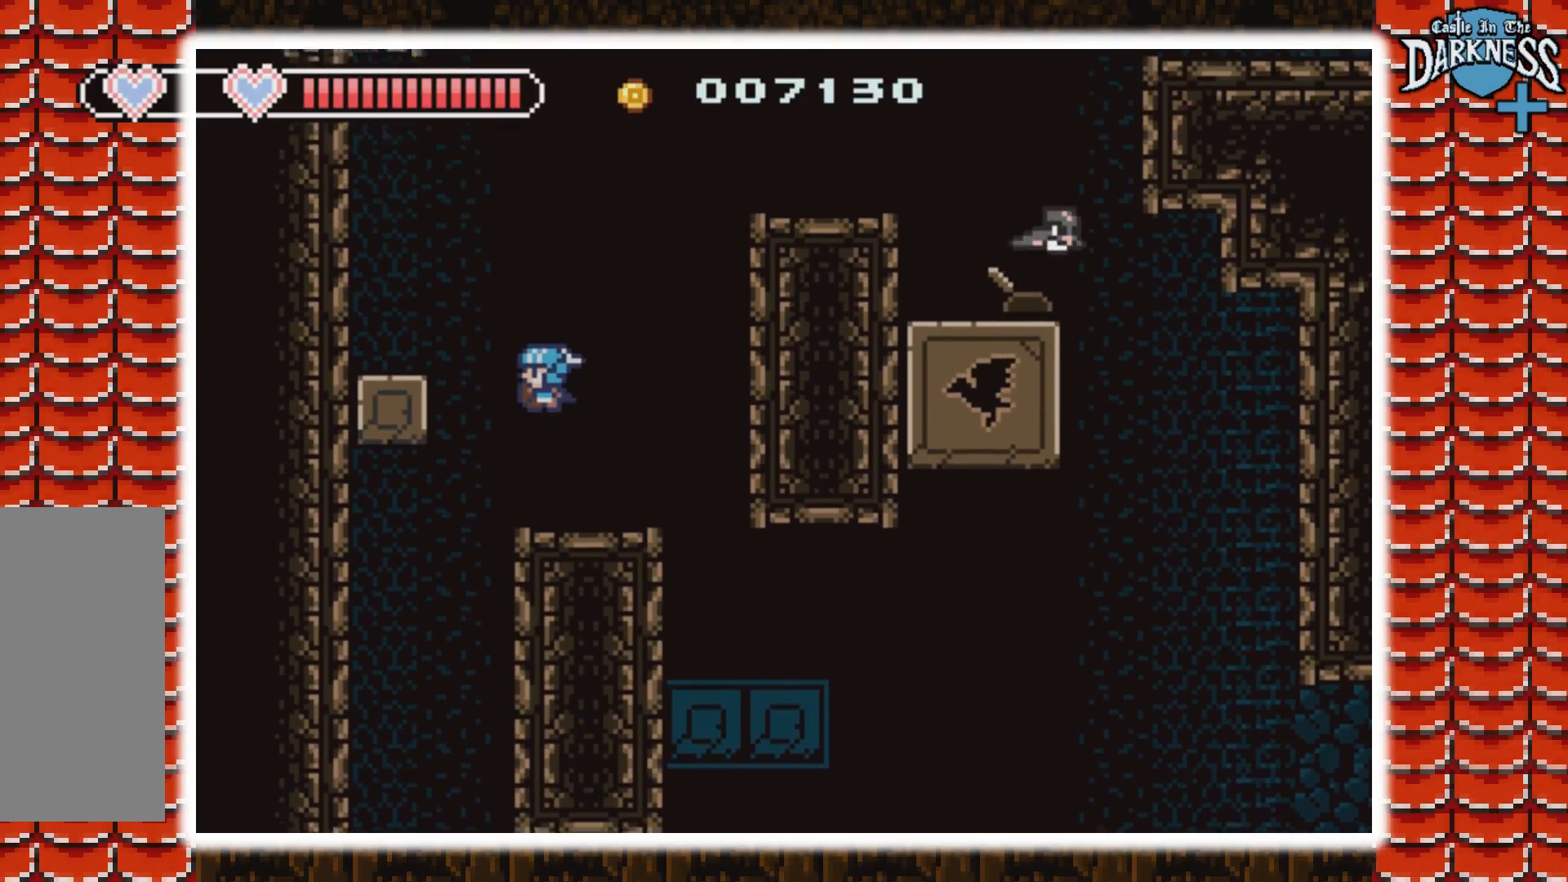
{"buttons": ["A", "DPAD_RIGHT"], "events": [[233, "A", "up"], [267, "DPAD_LEFT", "up"], [400, "DPAD_RIGHT", "down"], [433, "A", "down"]]}
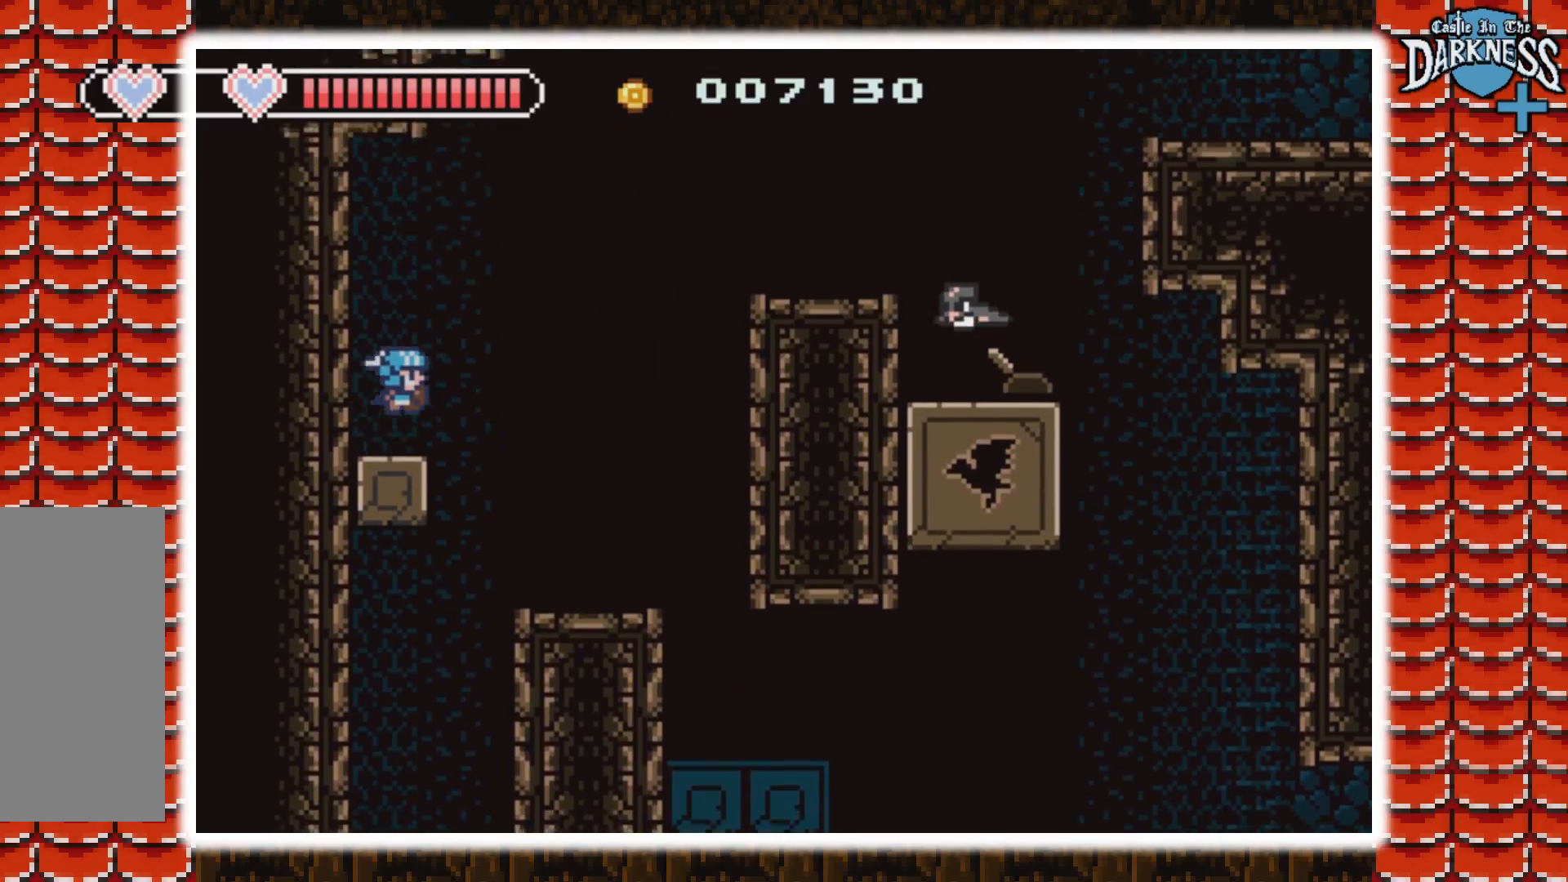
{"buttons": ["A", "DPAD_RIGHT"], "events": [[133, "A", "up"], [233, "A", "down"]]}
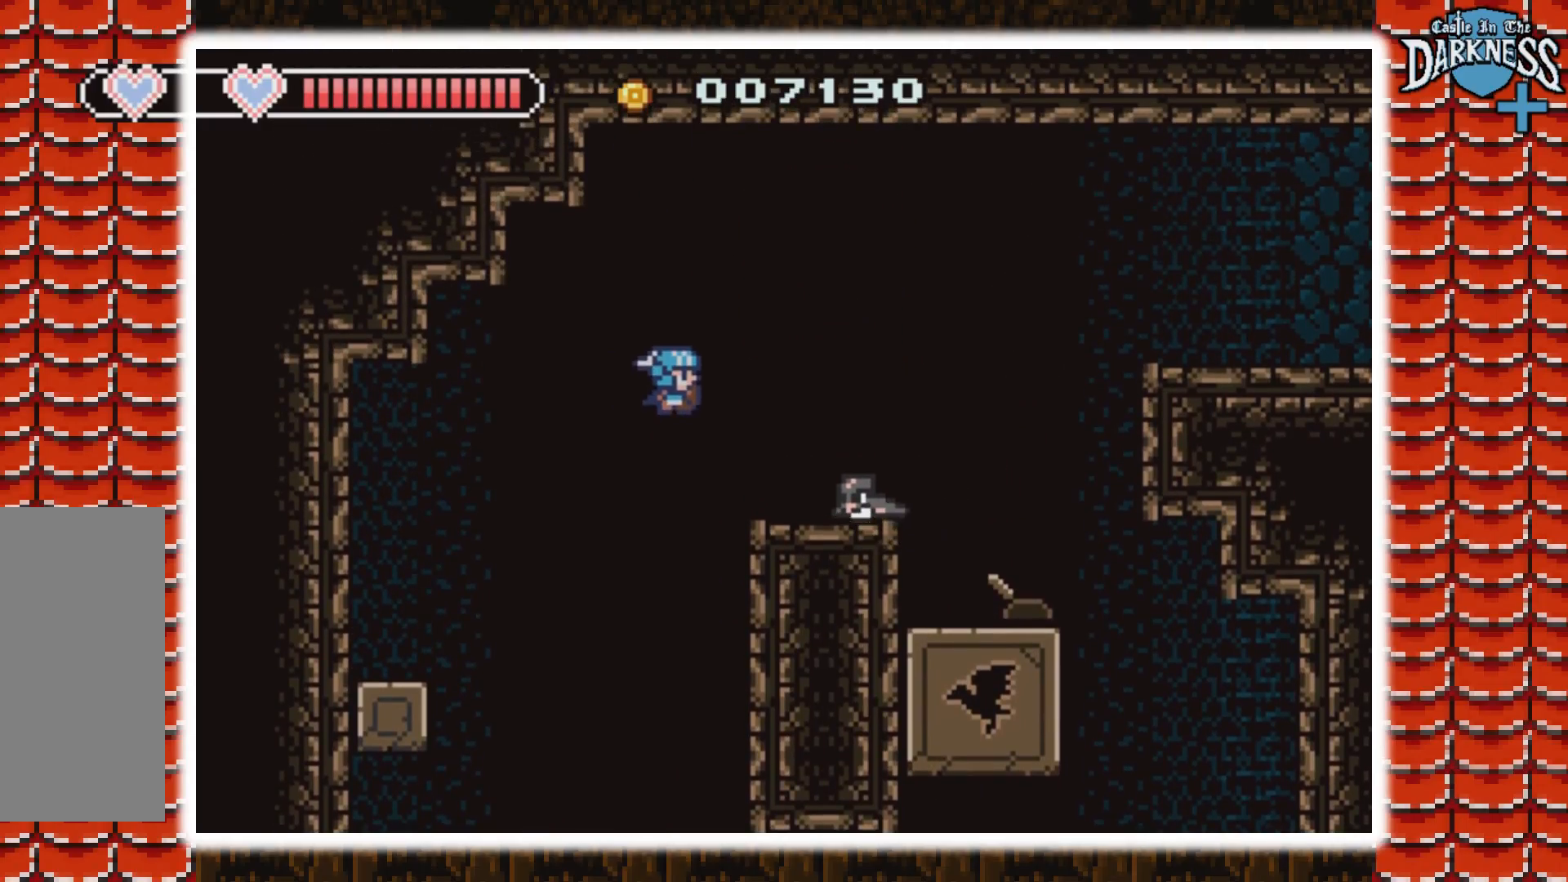
{"buttons": ["DPAD_RIGHT"], "events": [[33, "A", "up"], [333, "A", "down"], [500, "A", "up"]]}
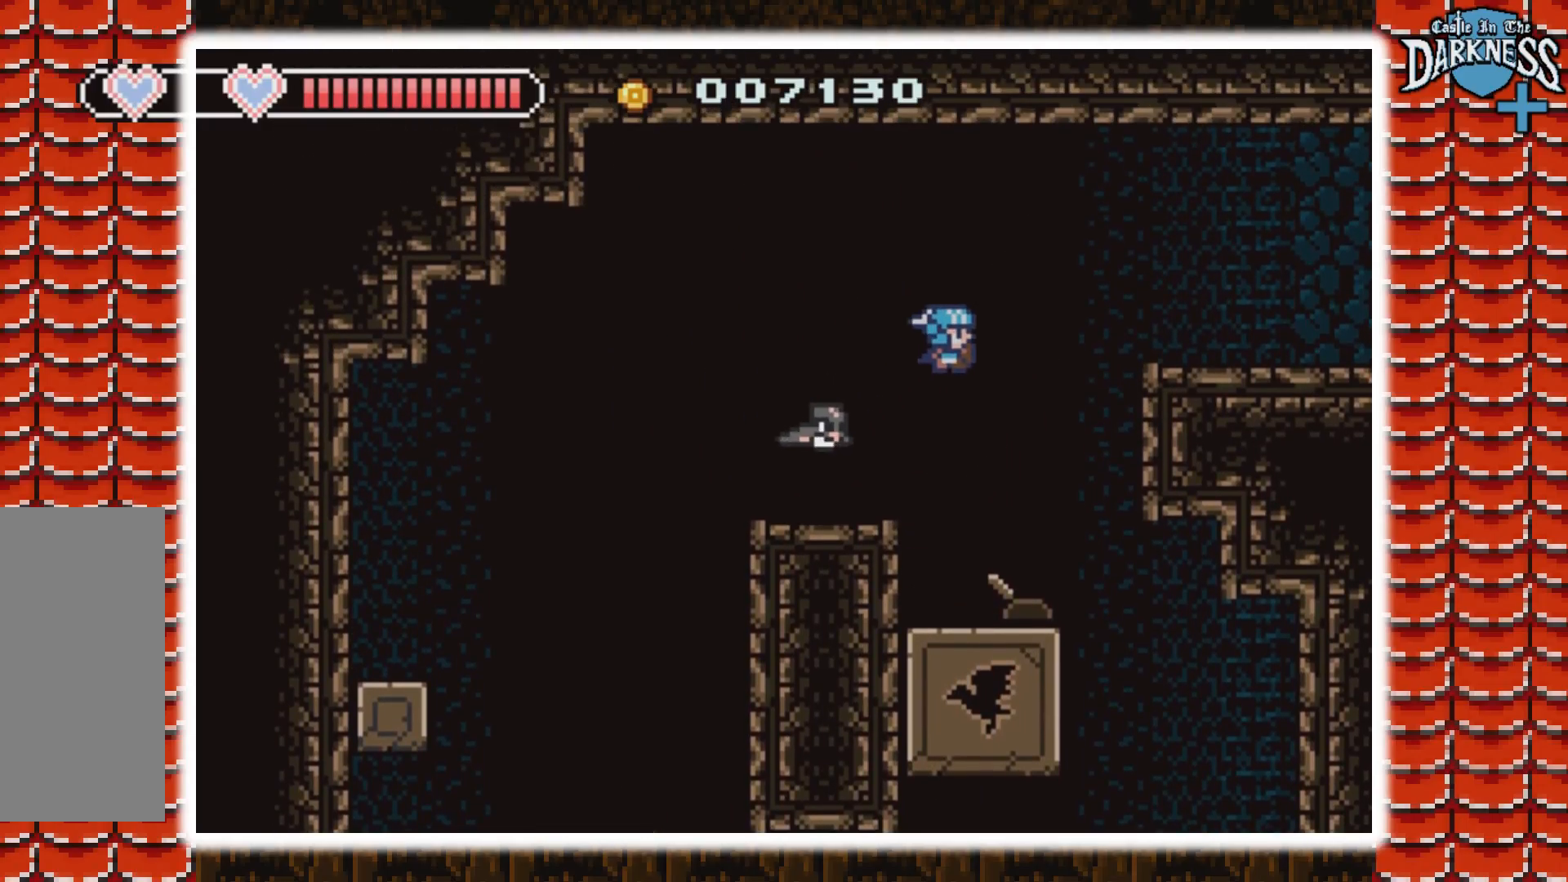
{"buttons": ["DPAD_RIGHT"], "events": [[67, "A", "down"], [367, "A", "up"]]}
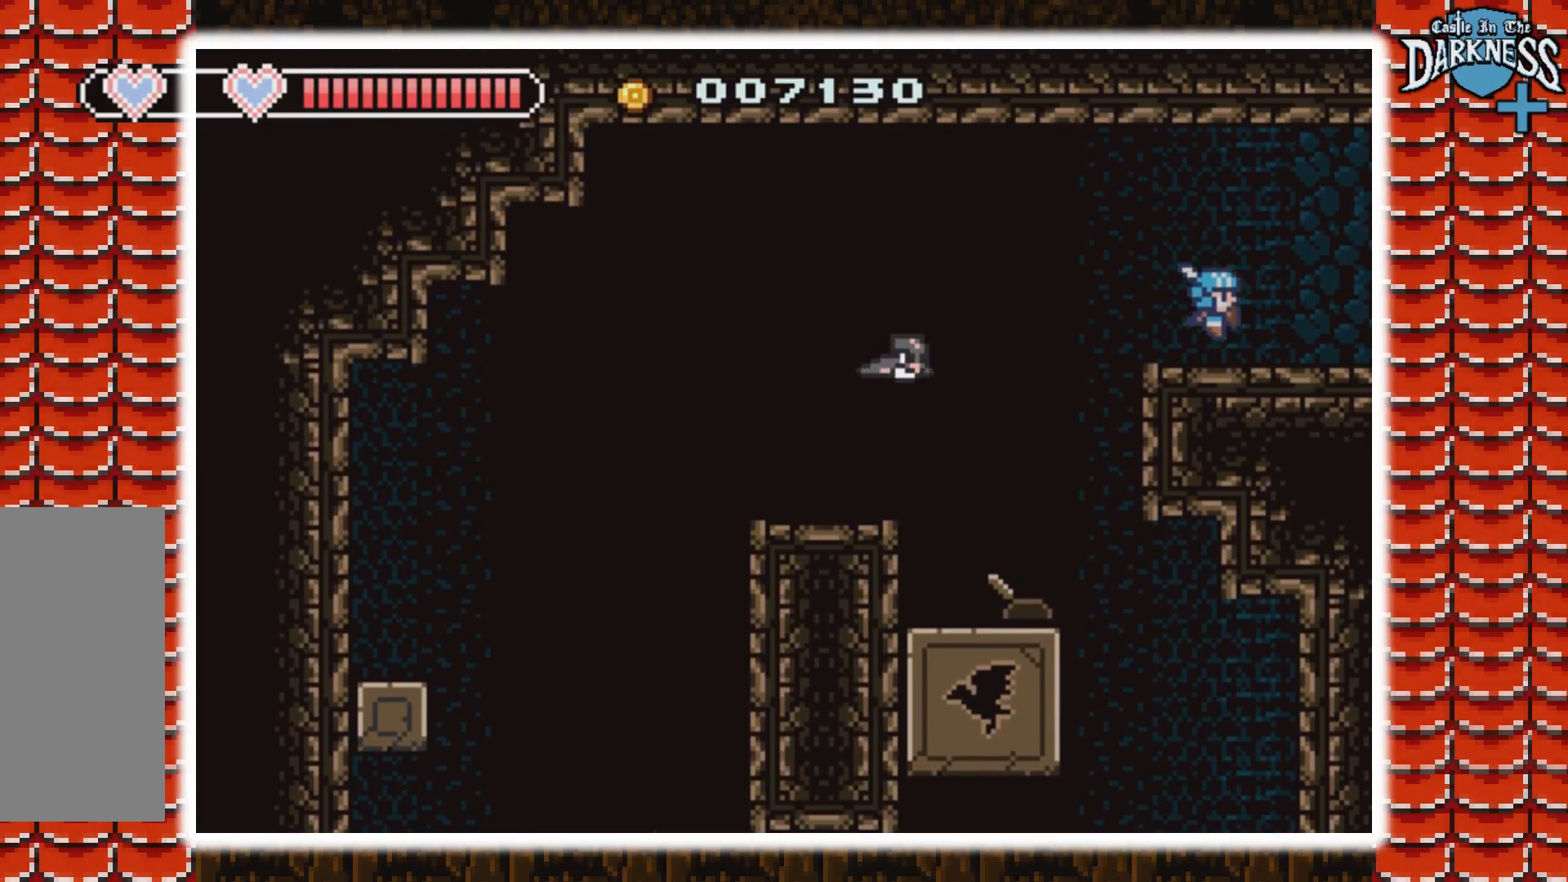
{"buttons": ["A", "DPAD_RIGHT"], "events": [[500, "A", "down"]]}
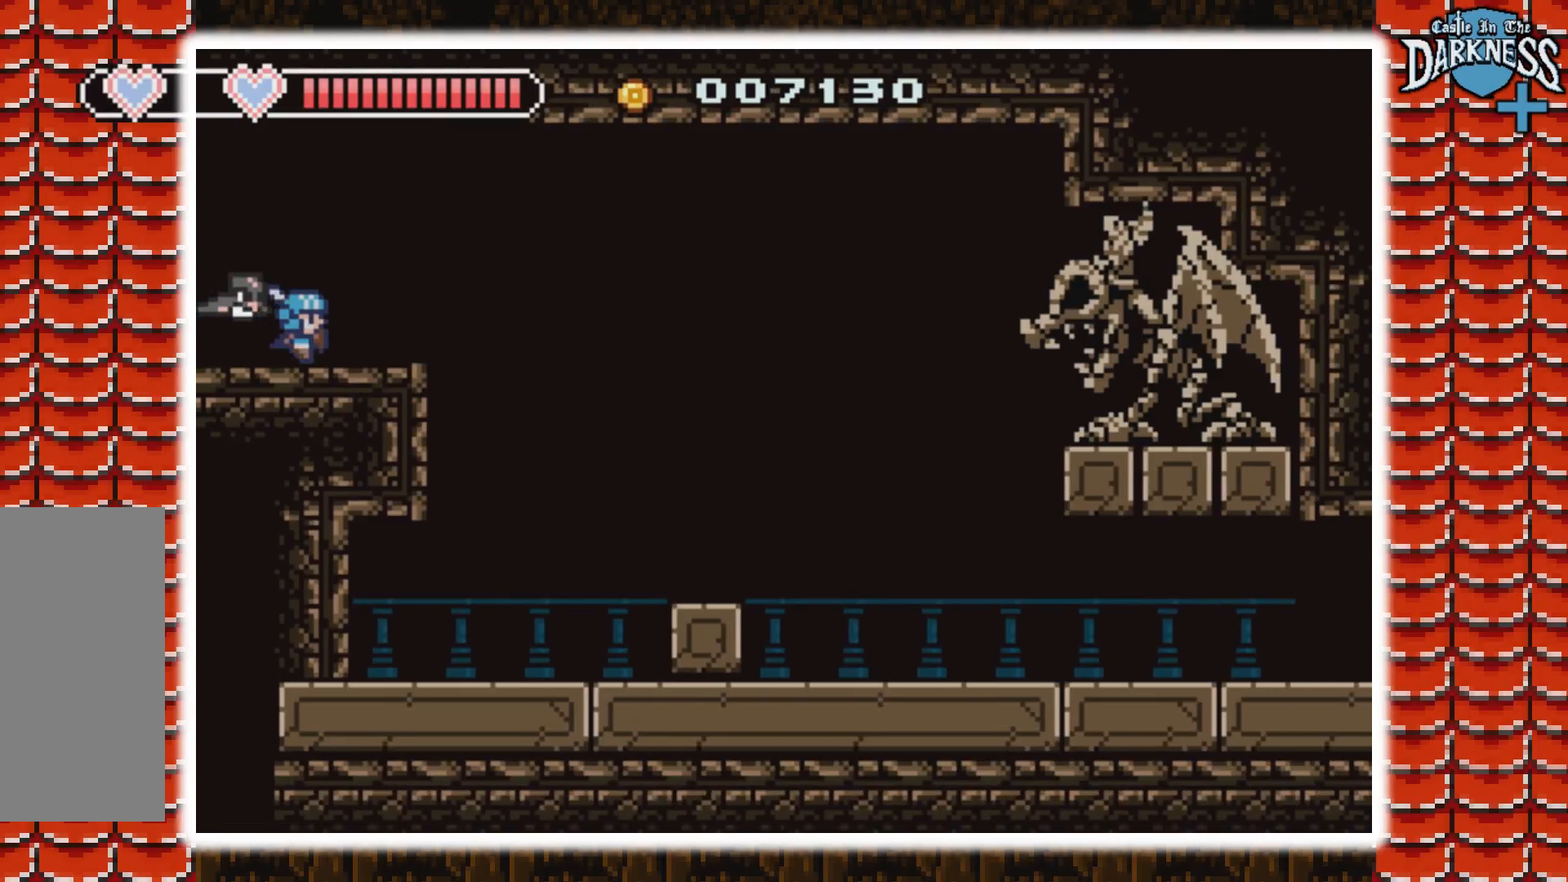
{"buttons": ["DPAD_RIGHT"], "events": [[233, "A", "up"], [333, "A", "down"], [500, "A", "up"]]}